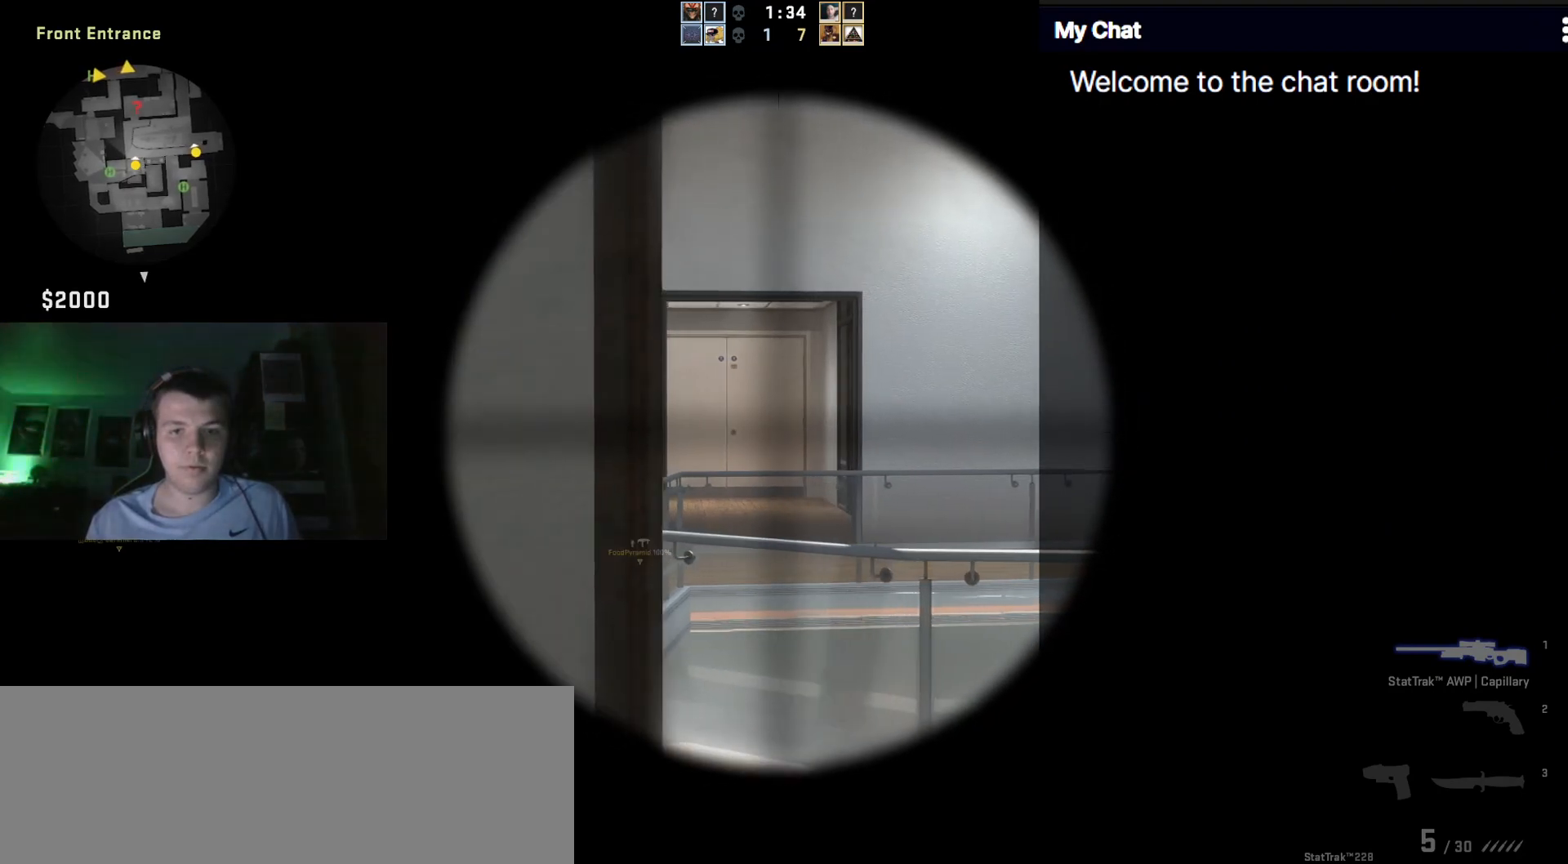
Gameplay with keyboard; each line is a JSON object with the keys held at the frame after it. "events" lists presses ("down") and releases ("up") of "/", "0", "1", "2", "3", "4", "5", "6", "7", "8", "9", "a", "alt_l", "alt_r", "b", "backslash", "backspace", "c", "caps_lock", "ctrl_l", "ctrl_r", "d", "down", "e", "equals", "escape", "f", "f1", "f10", "f11", "f12", "f2", "f3", "f4", "f5", "f6", "f7", "f8", "f9", "g", "h", "i", "j", "k", "l", "lbracket", "left", "m", "minus", "n", "o", "p", "q", "quote", "r", "rbracket", "return", "right", "s", "semicolon", "shift_l", "shift_r", "space", "super", "t", "tab", "tilde", "u", "up", "v", "w", "x", "y" and "z" between this image and that frame as [ms after this image, input, new state], when the widget could be followed in between. No other keys are recorded. Mouse input is not recorded.
{"keys": ["d"], "events": [[100, "a", "up"], [133, "d", "down"]]}
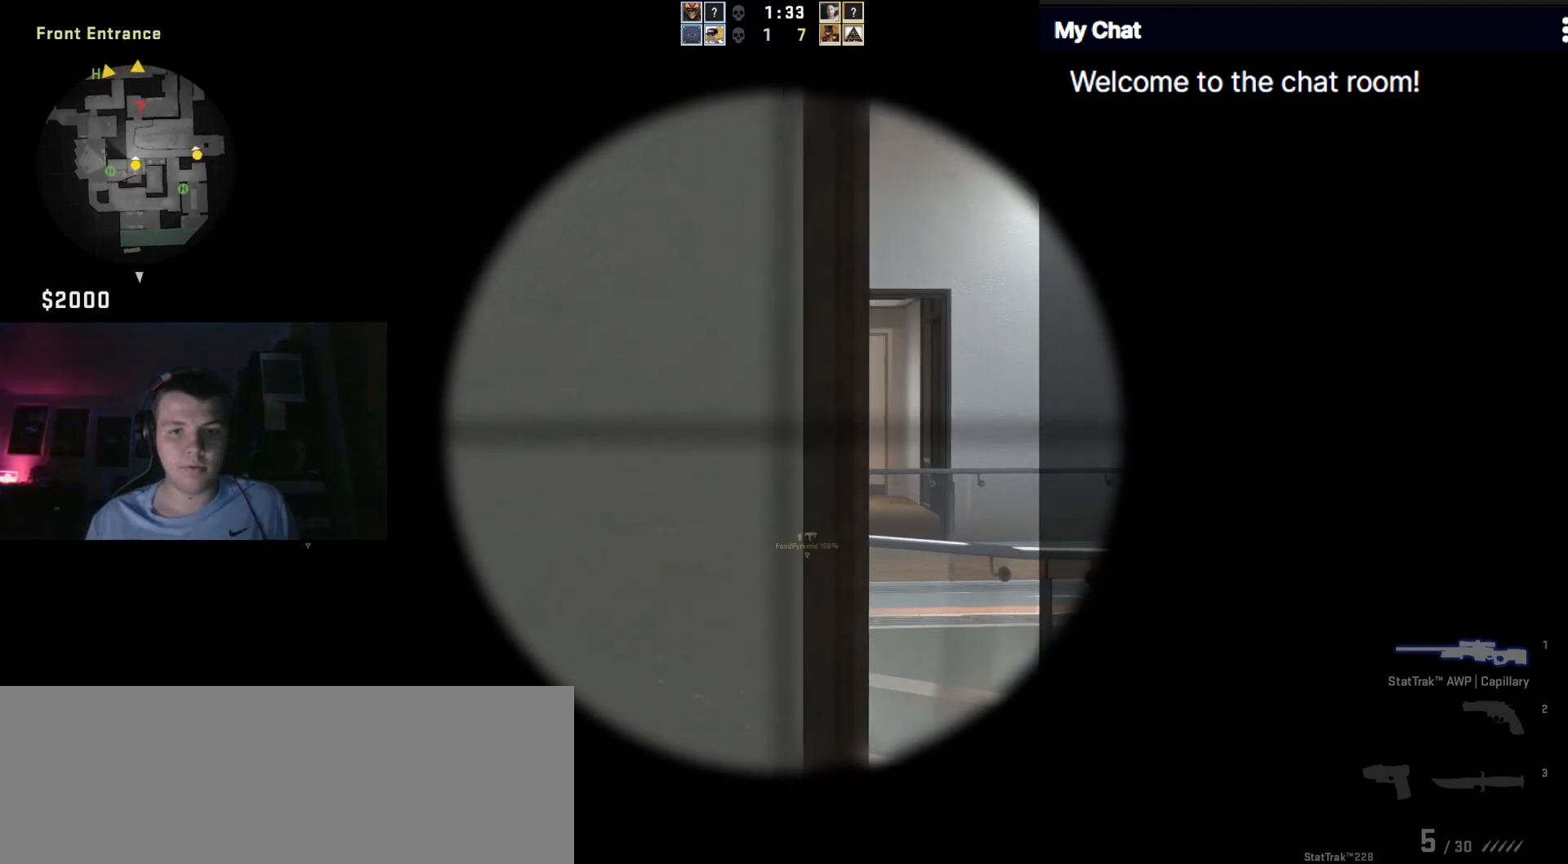
{"keys": ["d"], "events": []}
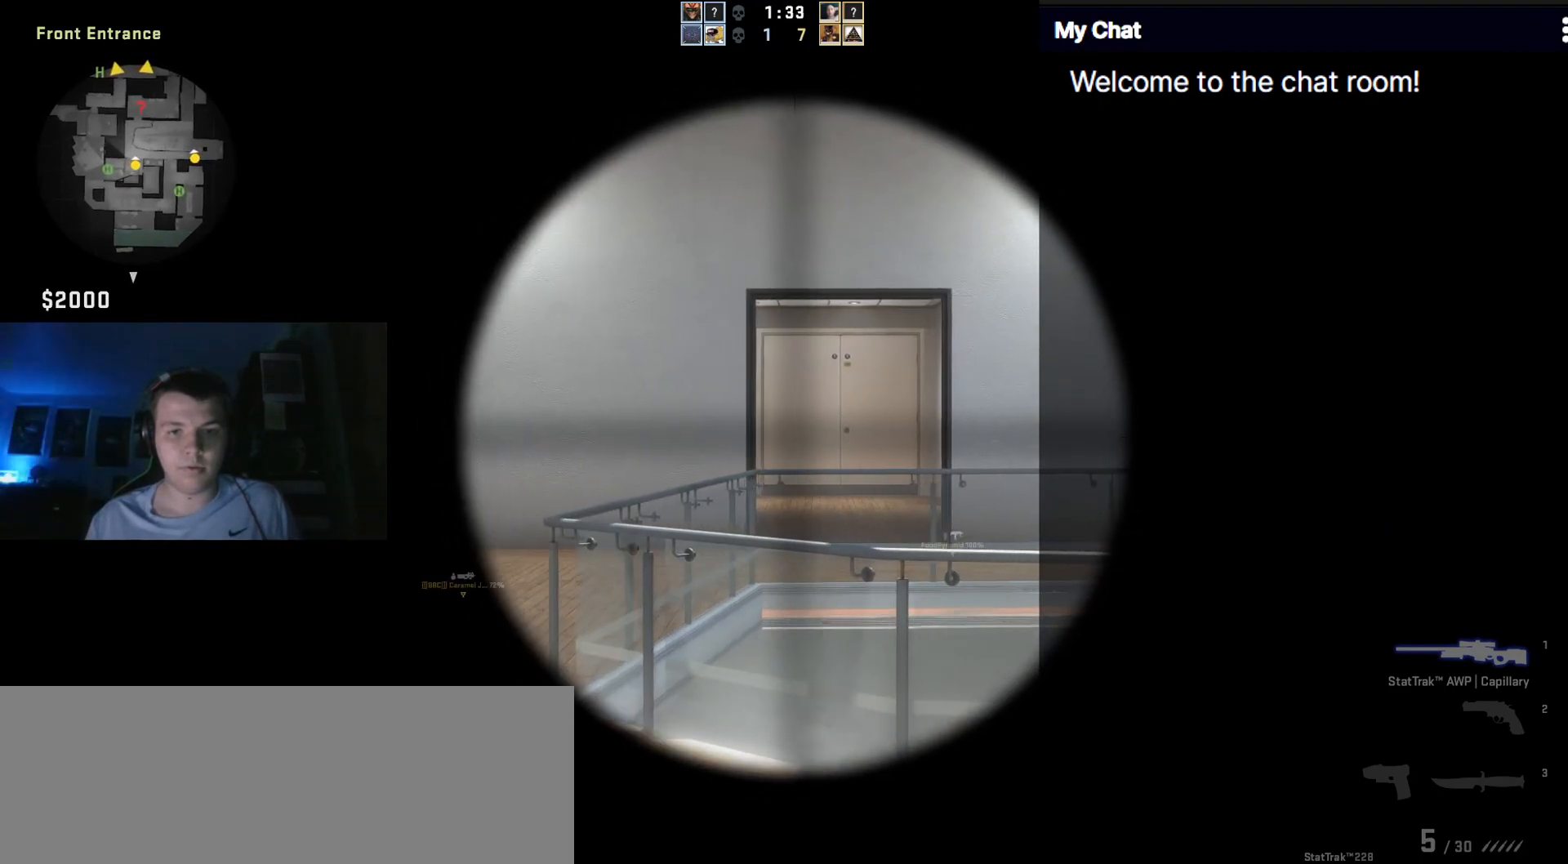
{"keys": ["a"], "events": [[433, "d", "up"], [483, "a", "down"]]}
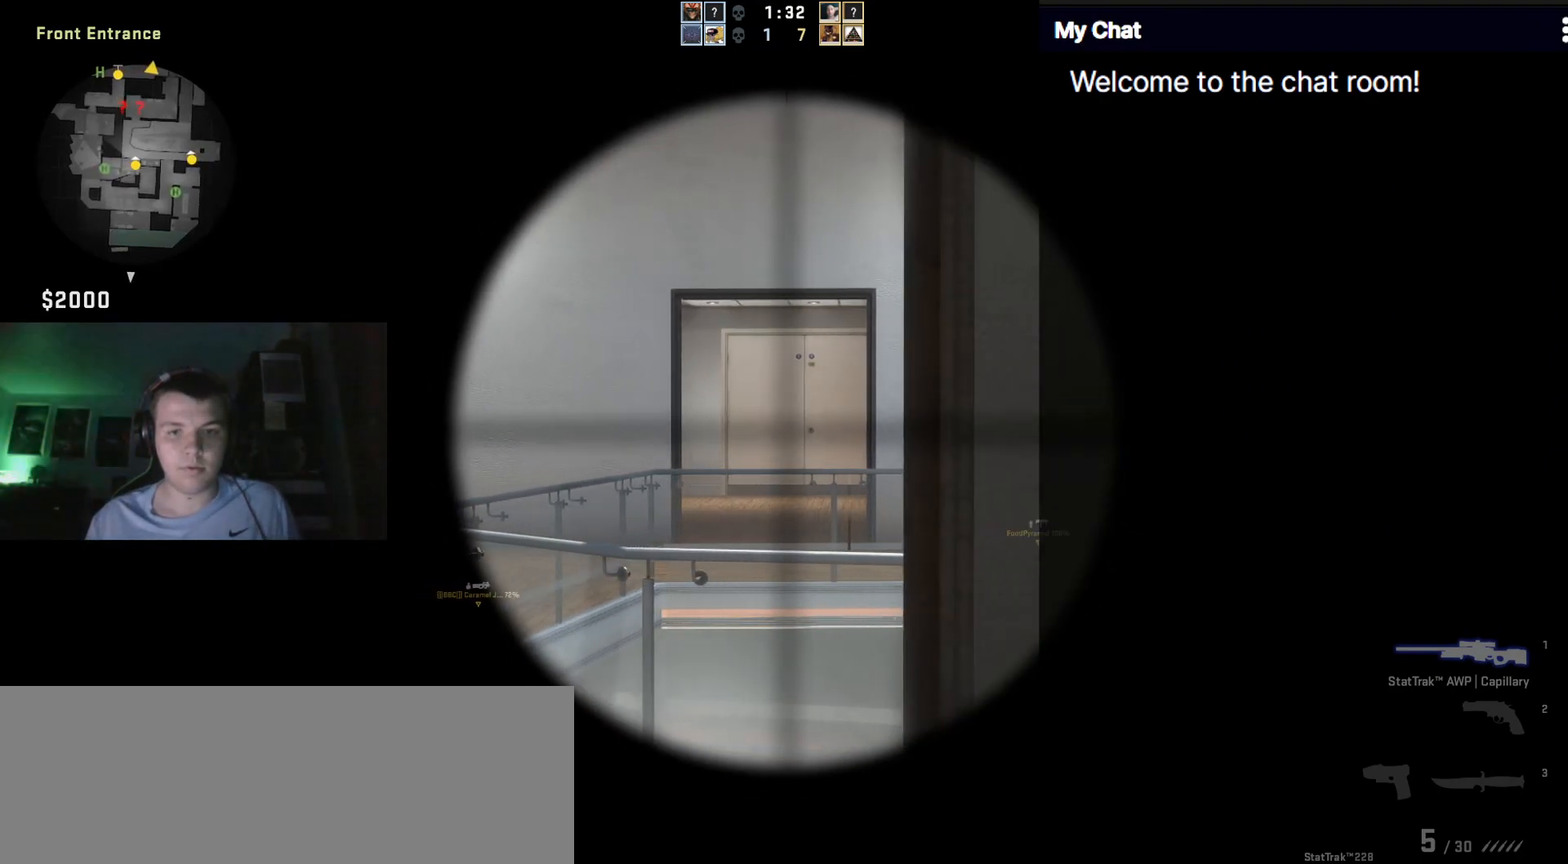
{"keys": ["a"], "events": []}
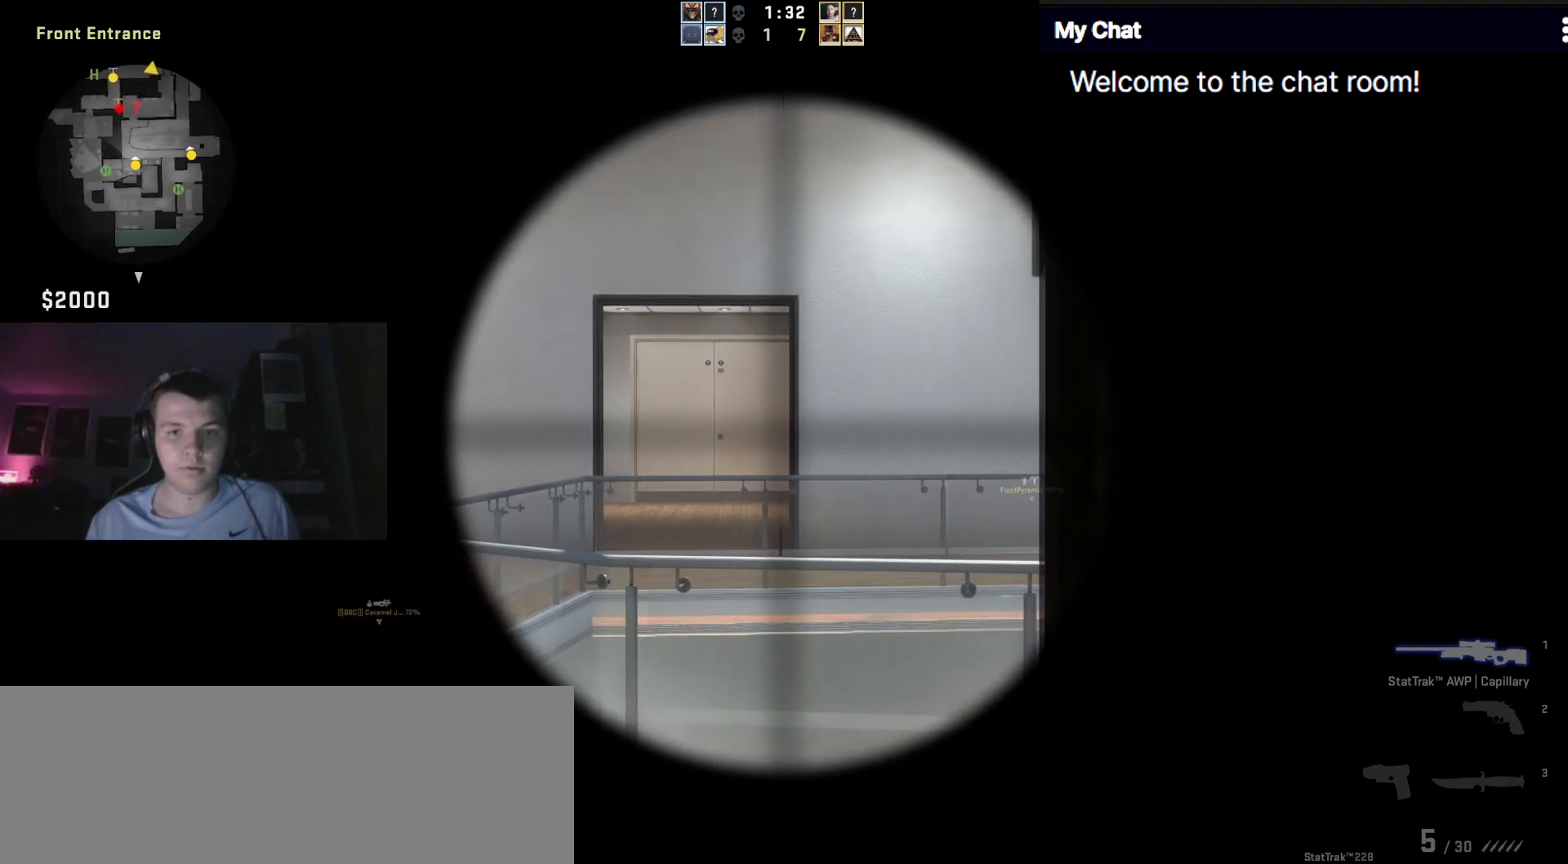
{"keys": ["a"], "events": []}
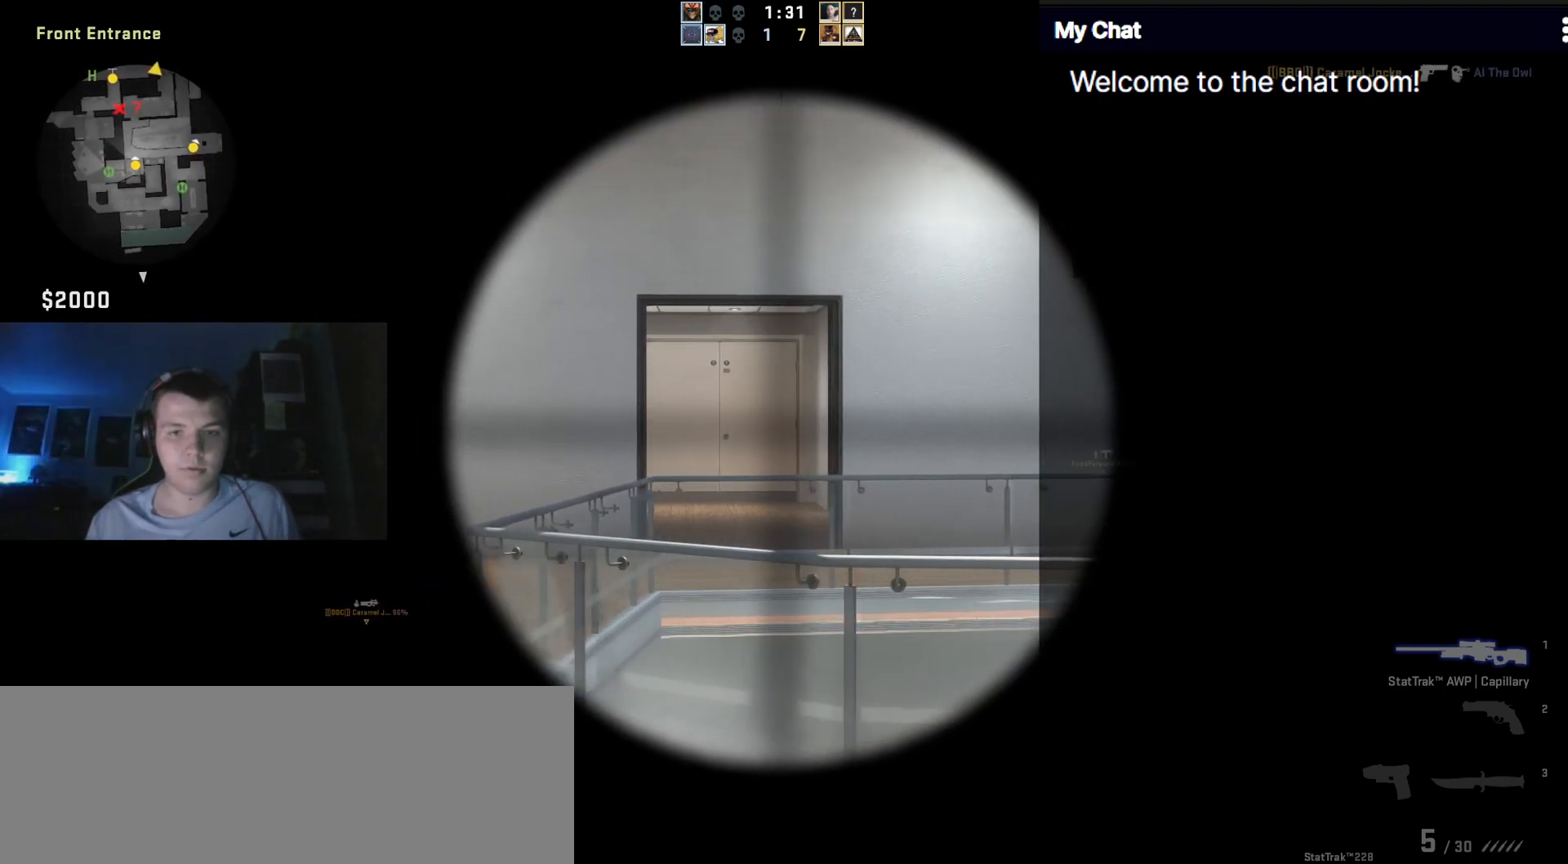
{"keys": ["d"], "events": [[183, "a", "up"], [183, "d", "down"]]}
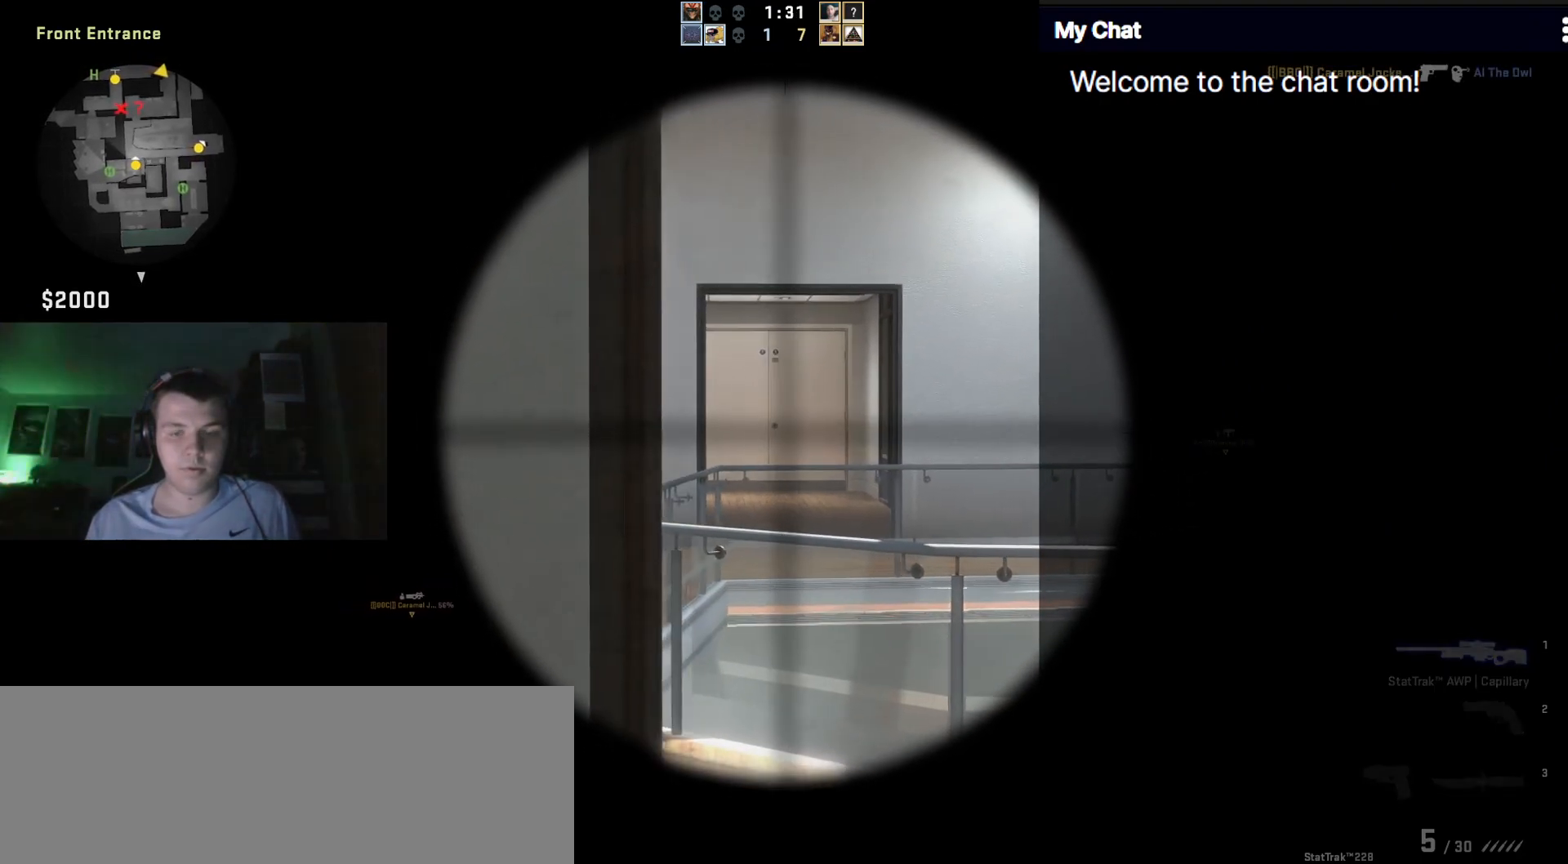
{"keys": ["d"], "events": []}
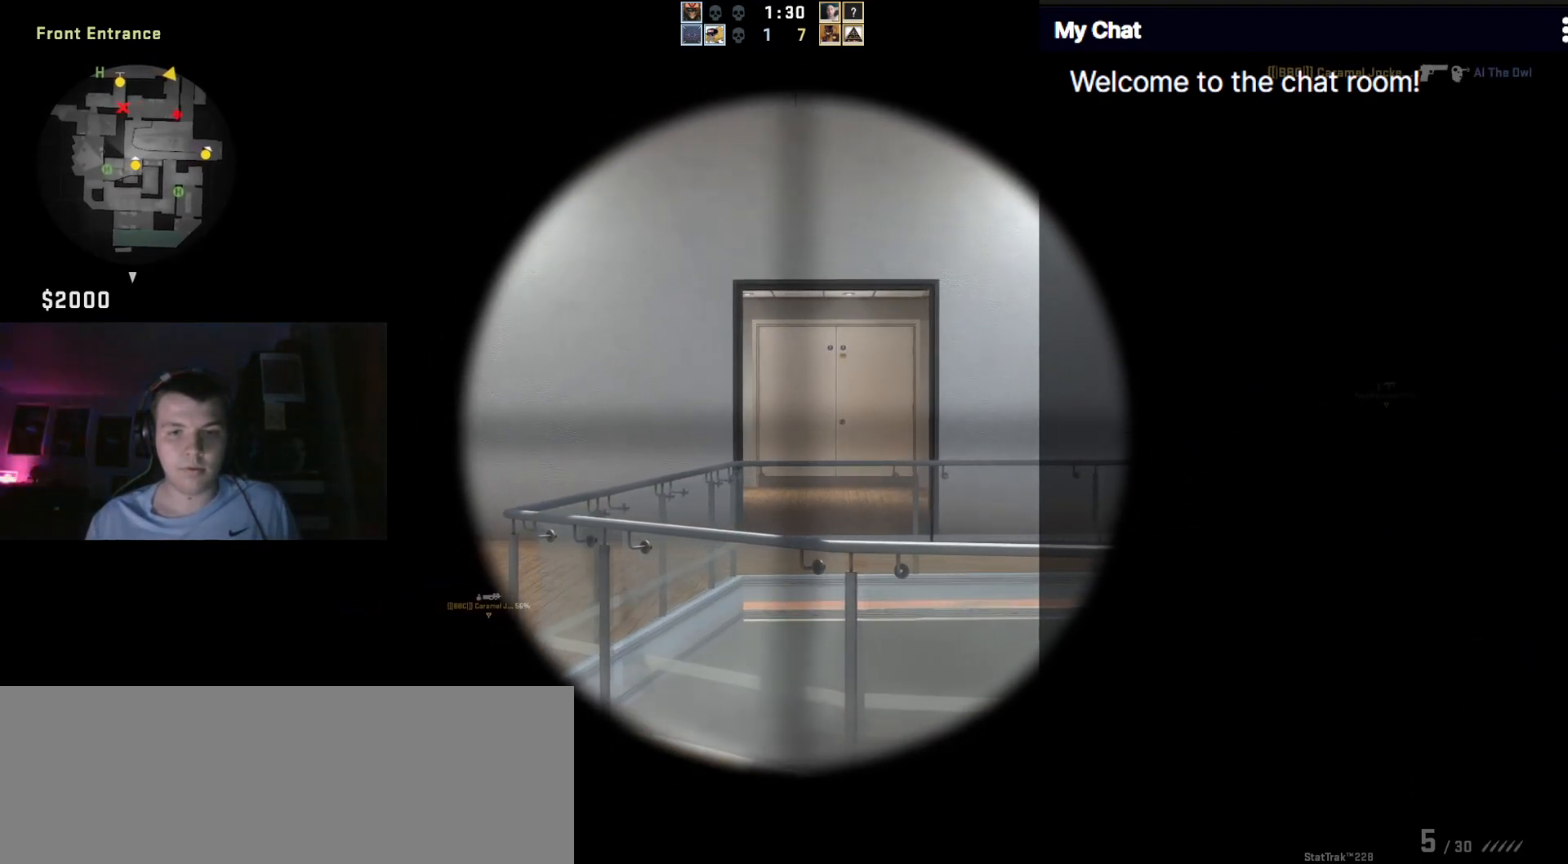
{"keys": ["a"], "events": [[383, "d", "up"], [483, "a", "down"]]}
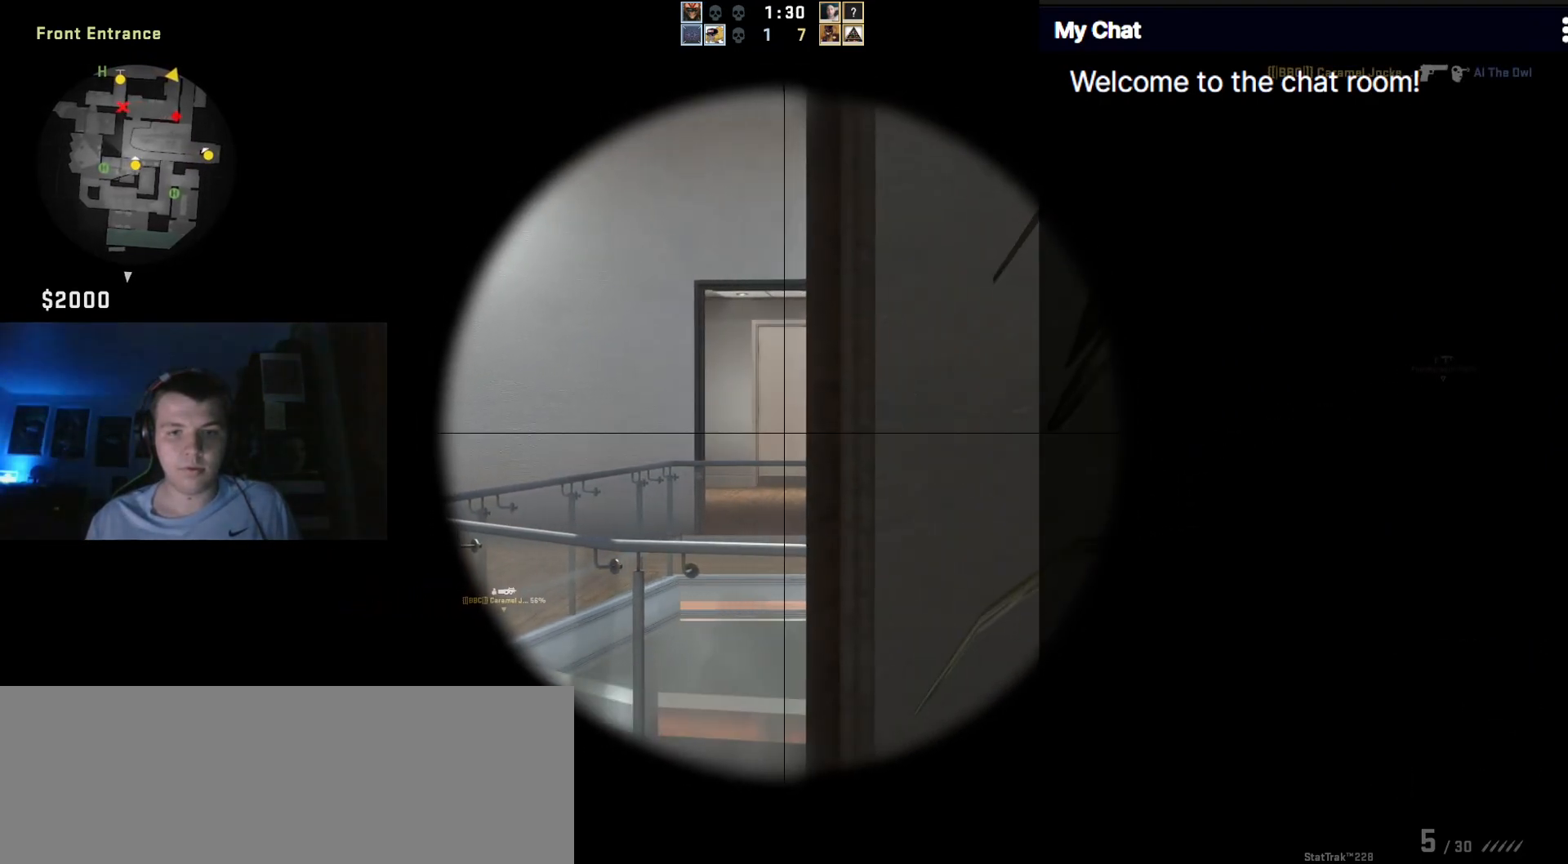
{"keys": ["a"], "events": []}
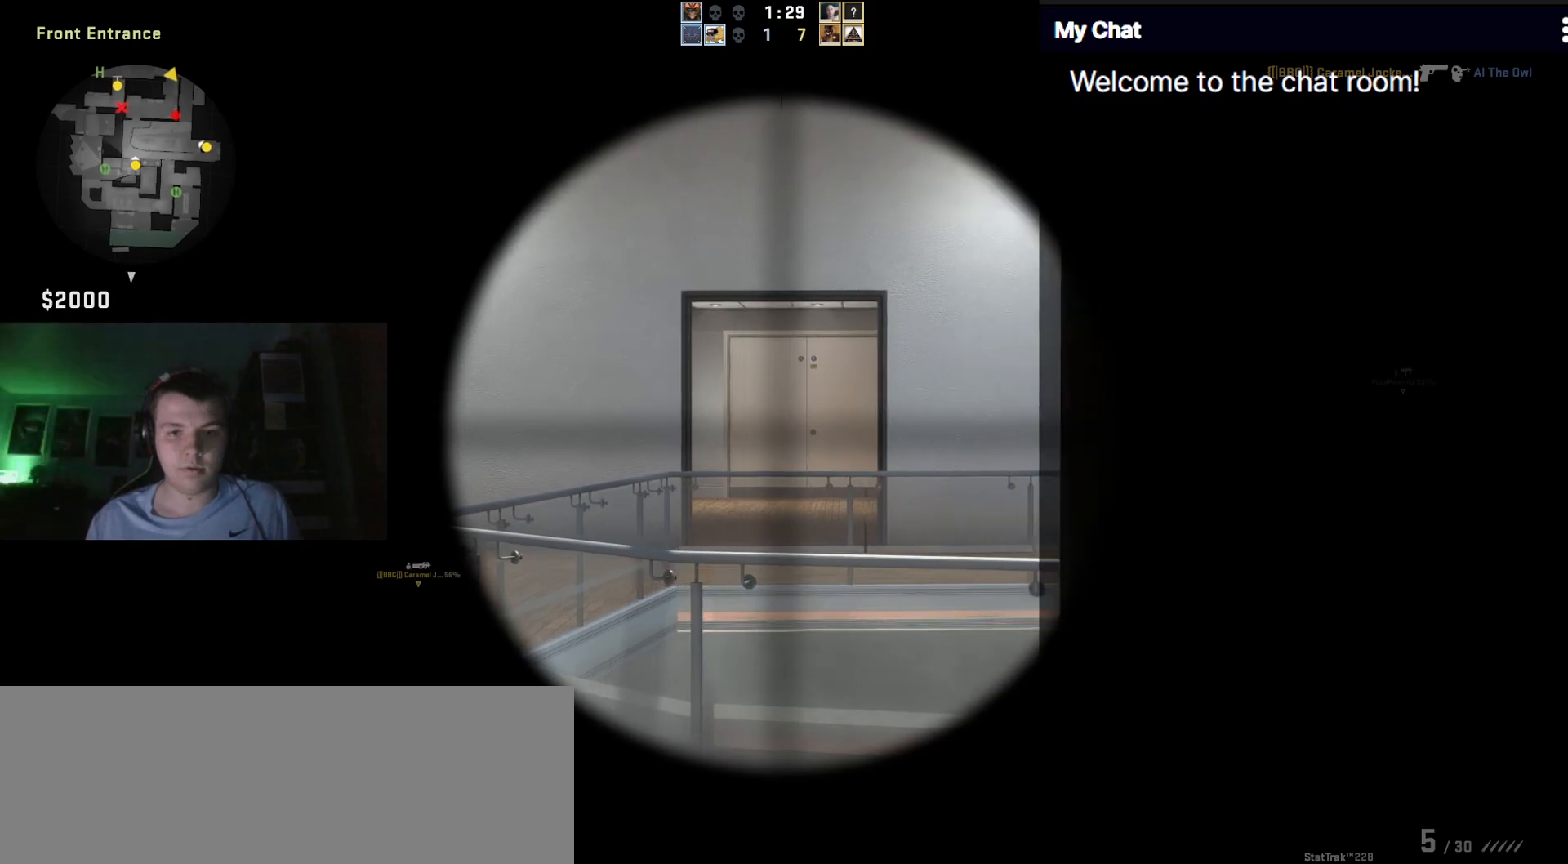
{"keys": ["a"], "events": []}
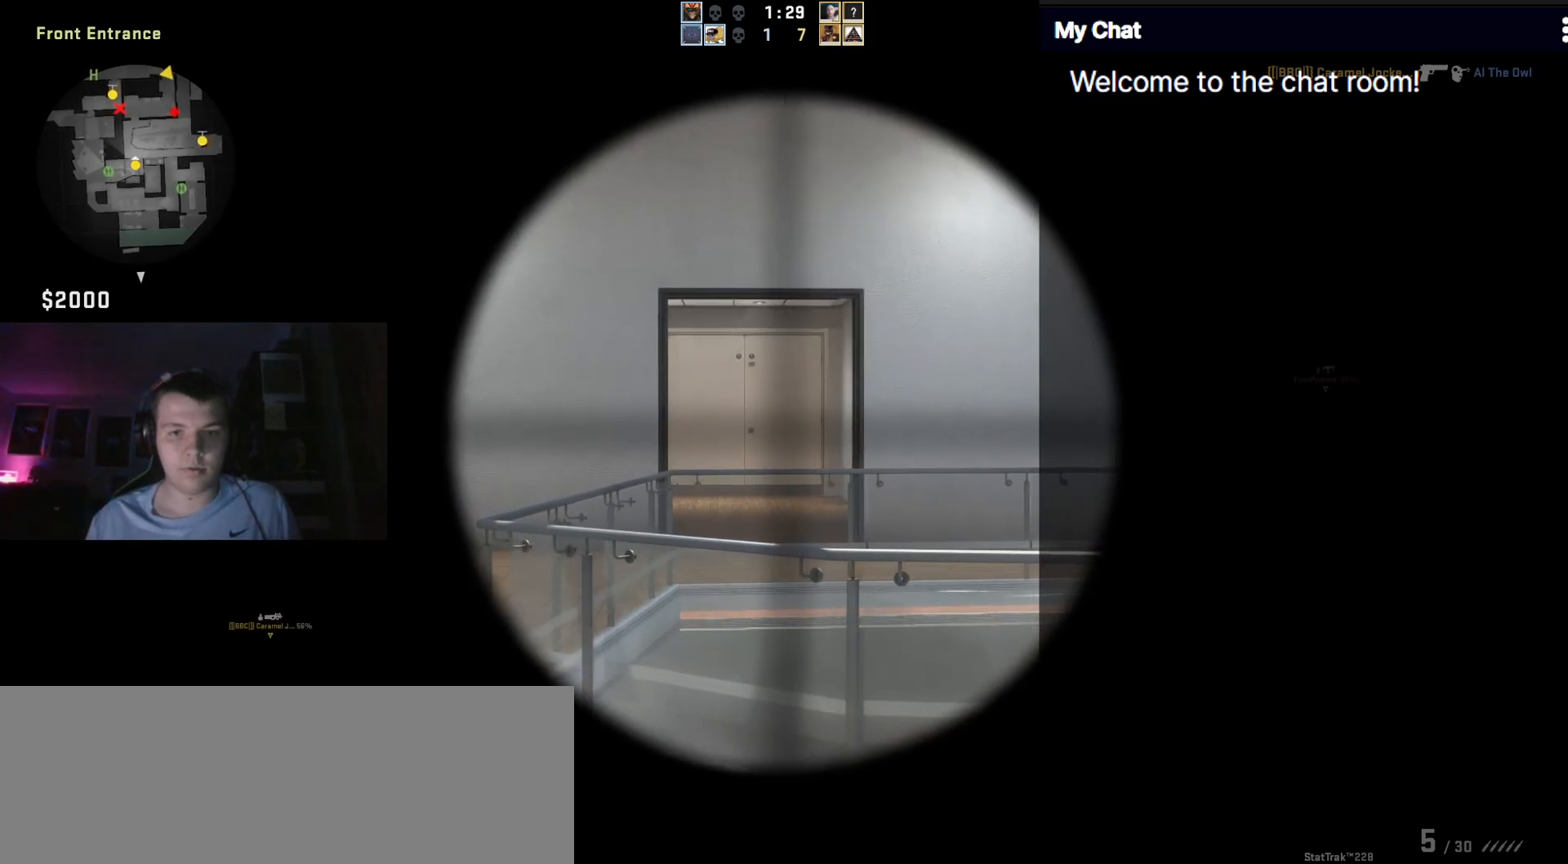
{"keys": ["a"], "events": []}
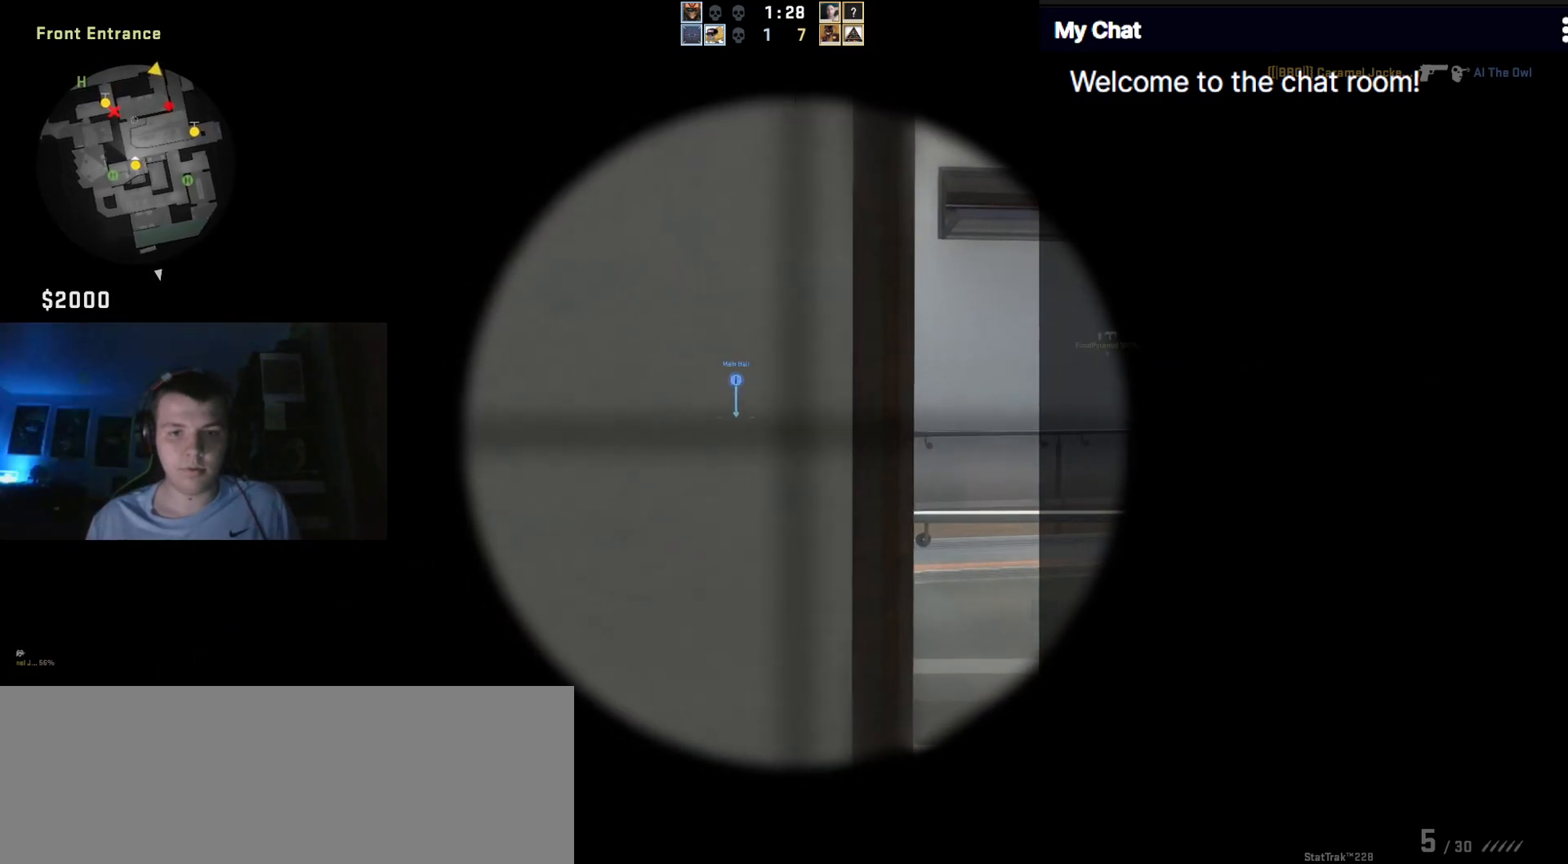
{"keys": ["d"], "events": [[50, "a", "up"], [100, "d", "down"]]}
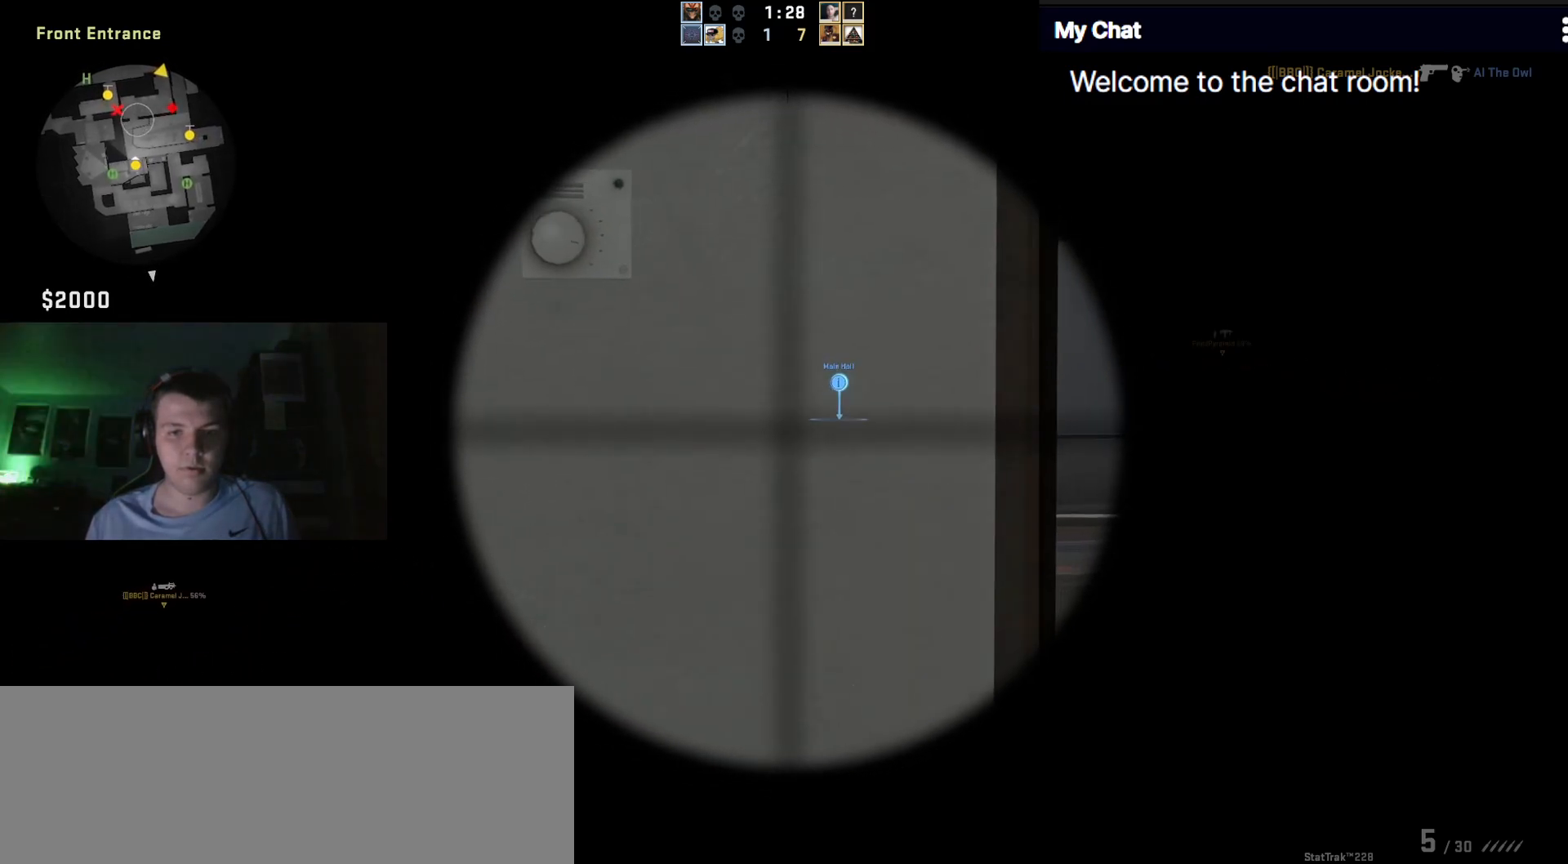
{"keys": ["d", "q"], "events": [[67, "q", "down"]]}
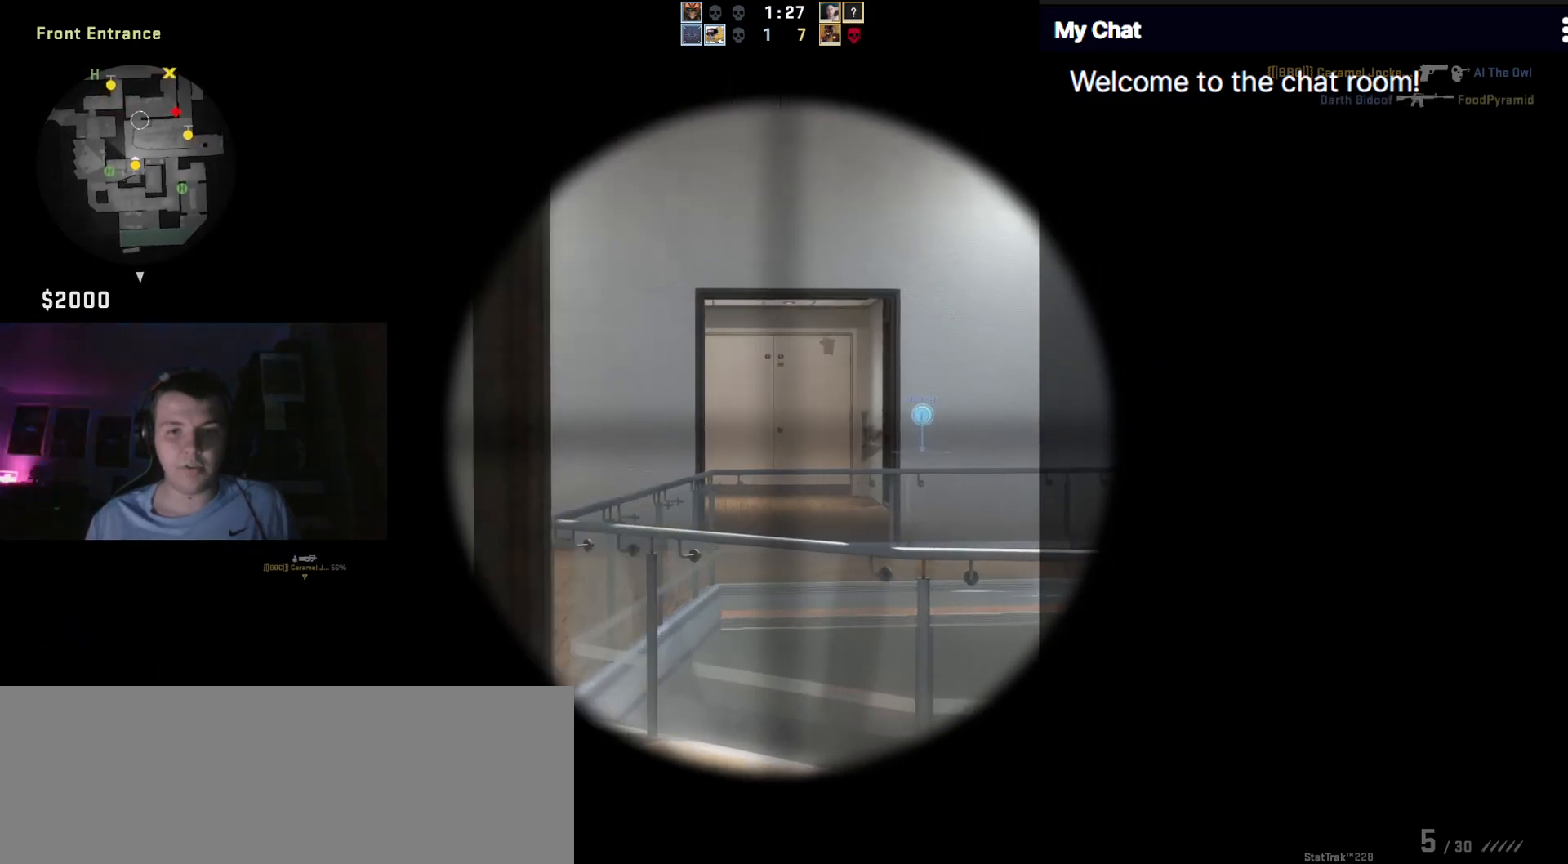
{"keys": ["d"], "events": [[350, "q", "up"]]}
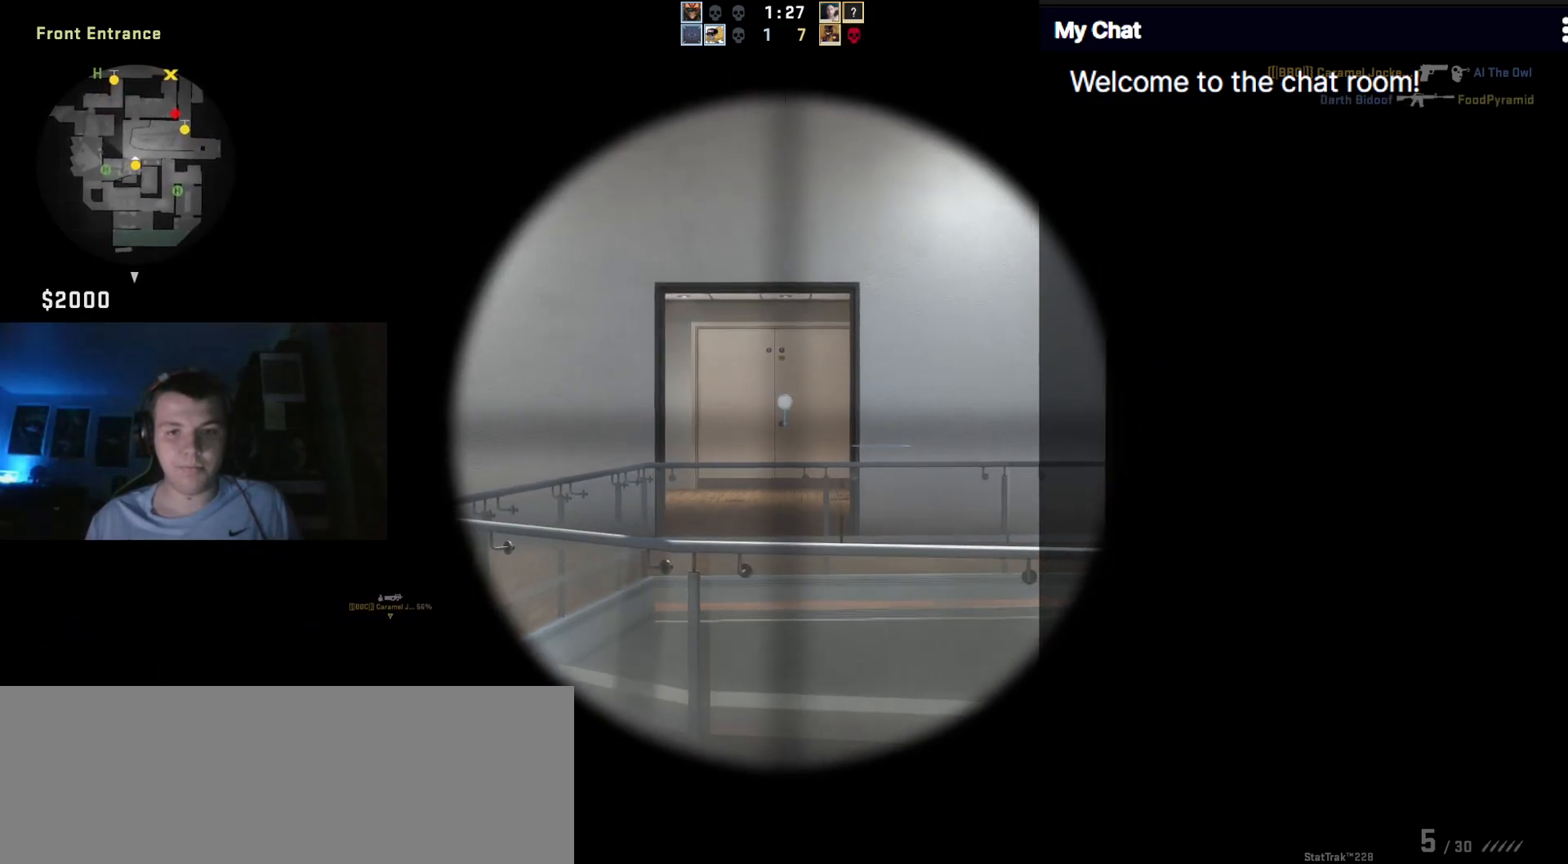
{"keys": ["a"], "events": [[133, "d", "up"], [267, "a", "down"]]}
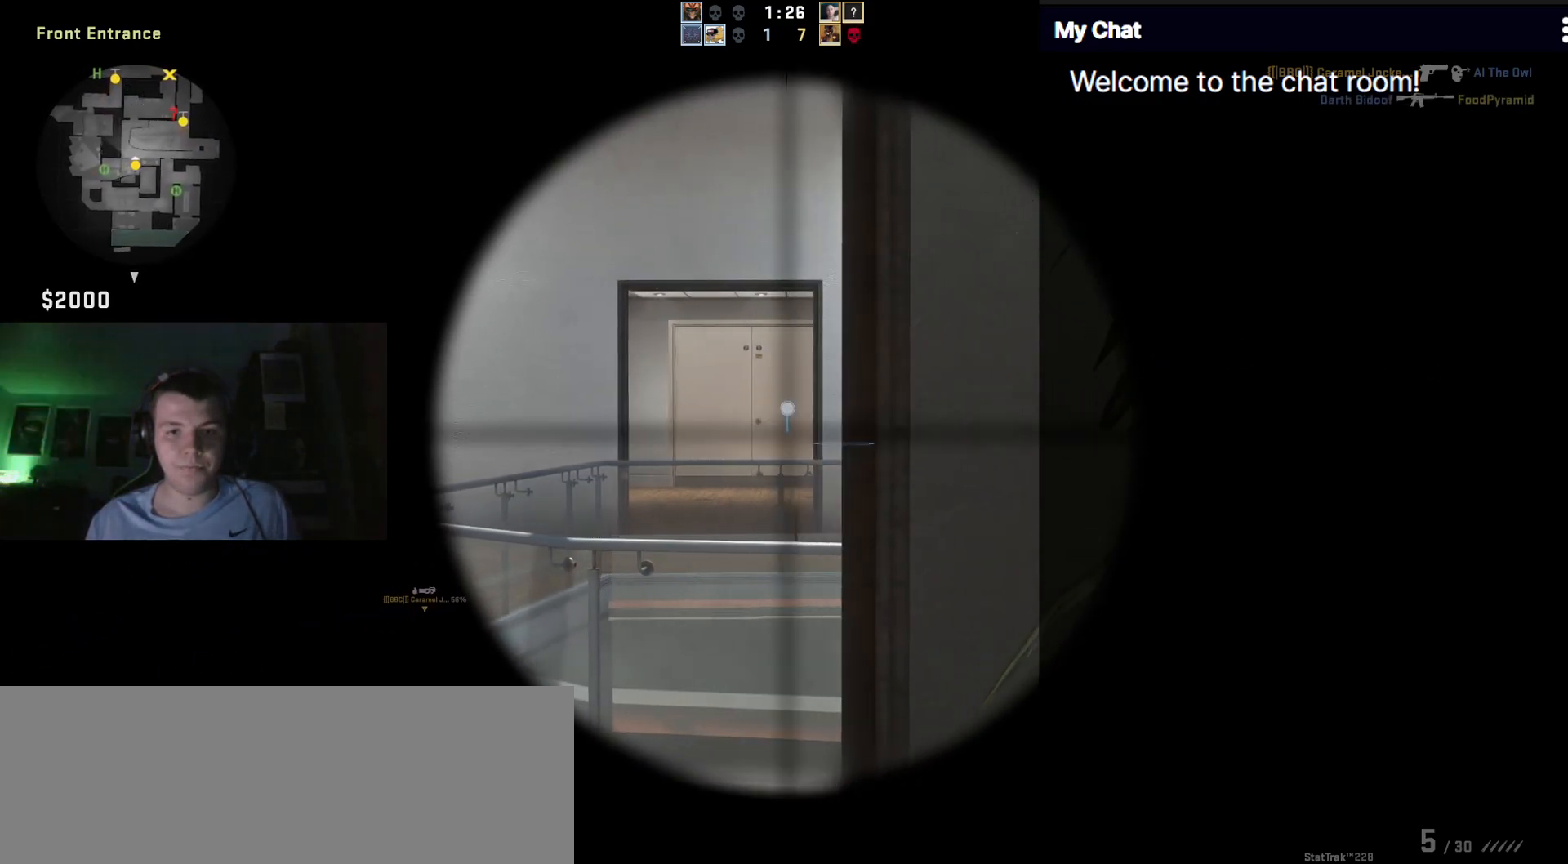
{"keys": [], "events": [[417, "a", "up"]]}
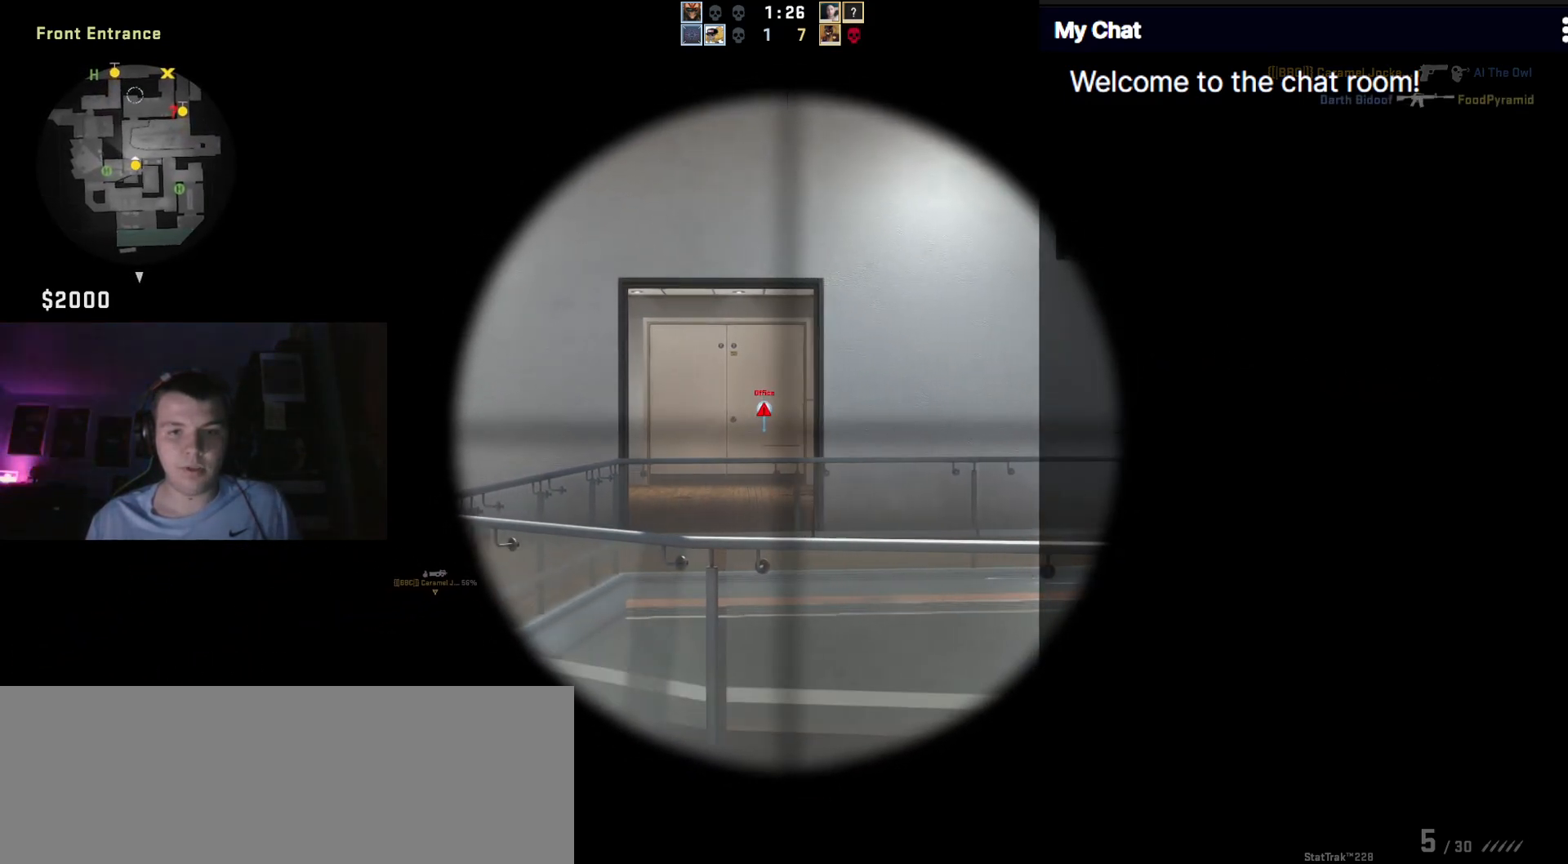
{"keys": ["a", "q"], "events": [[17, "q", "down"], [233, "a", "down"]]}
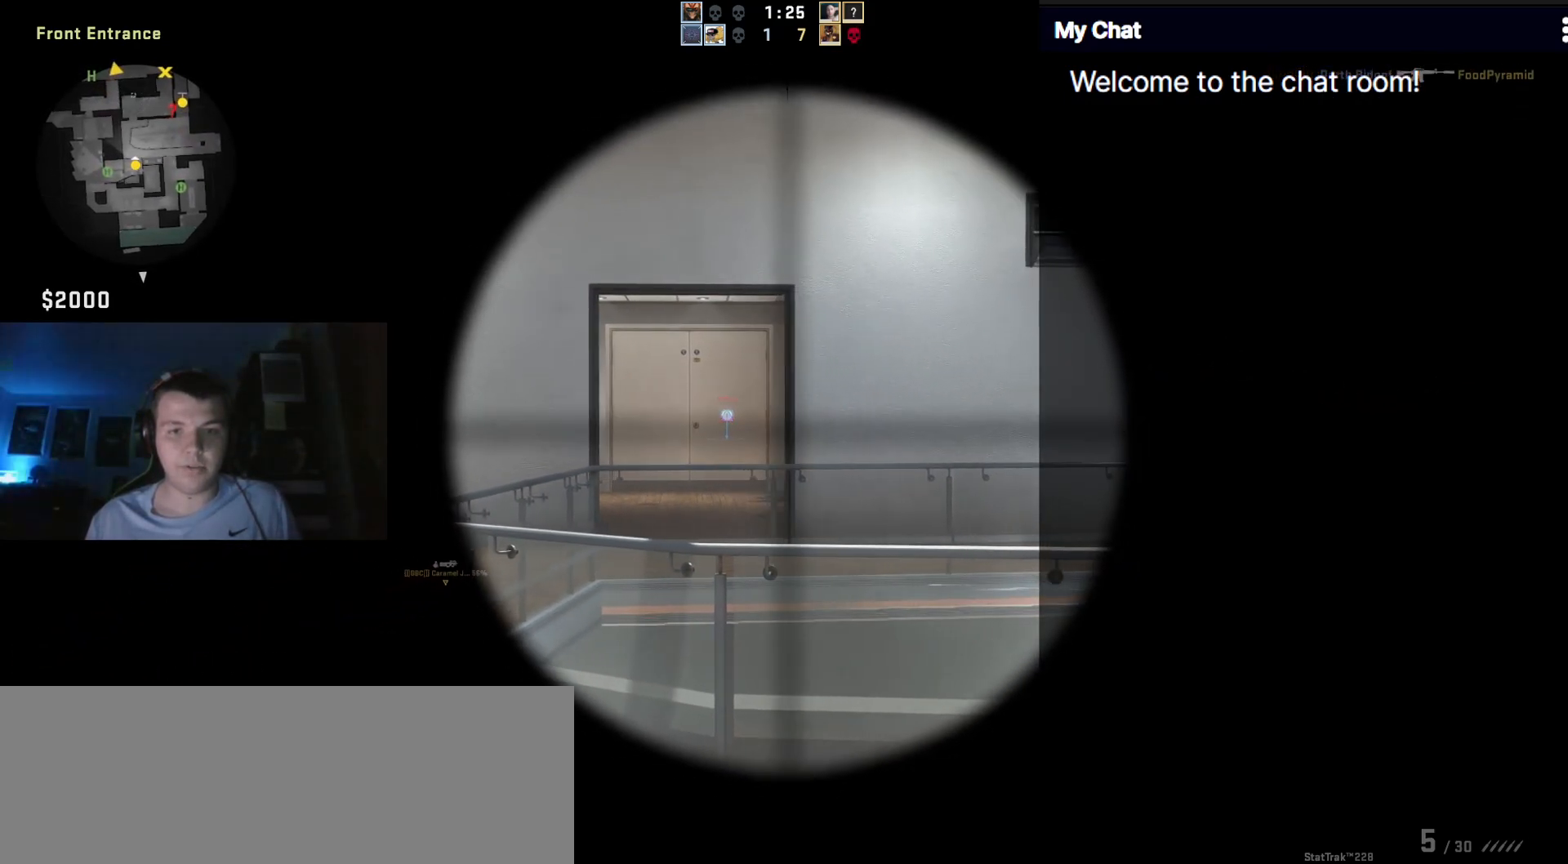
{"keys": [], "events": [[150, "q", "up"], [383, "a", "up"]]}
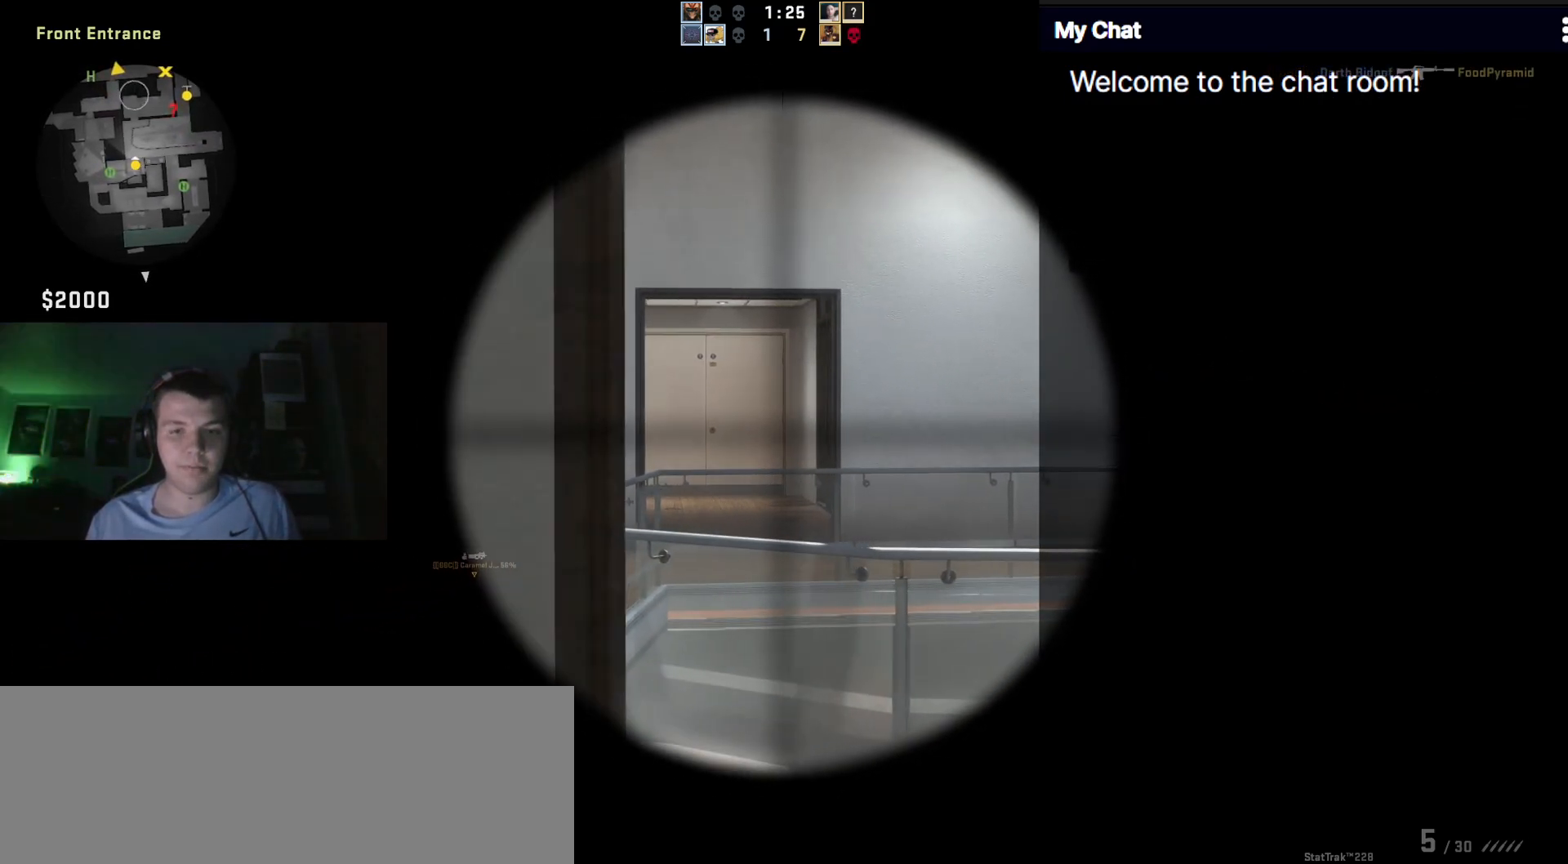
{"keys": ["a"], "events": [[33, "d", "down"], [400, "a", "down"], [400, "d", "up"]]}
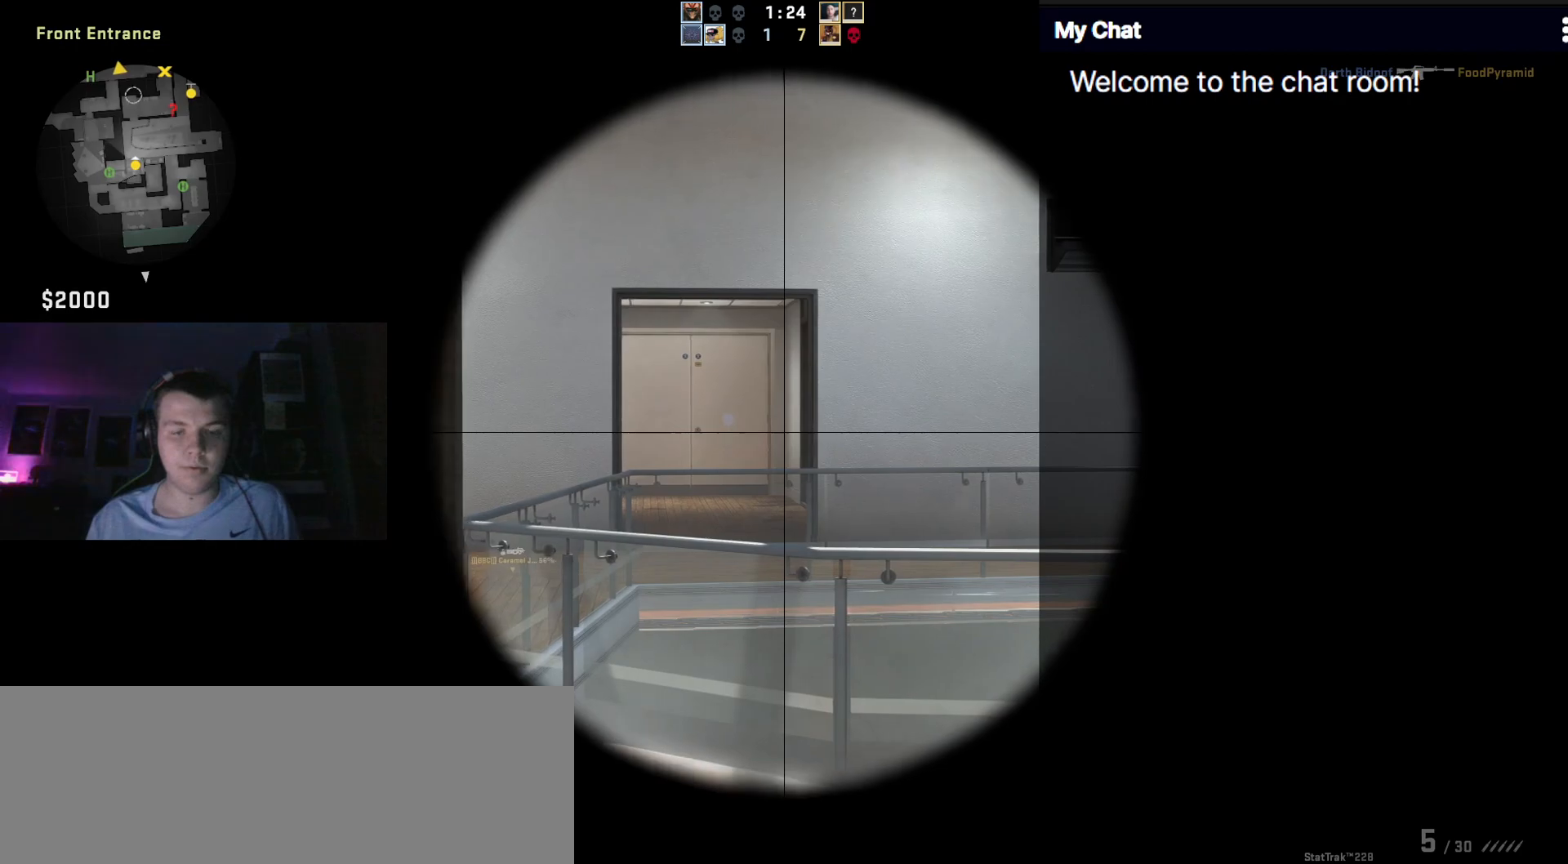
{"keys": ["d"], "events": [[317, "a", "up"], [400, "d", "down"]]}
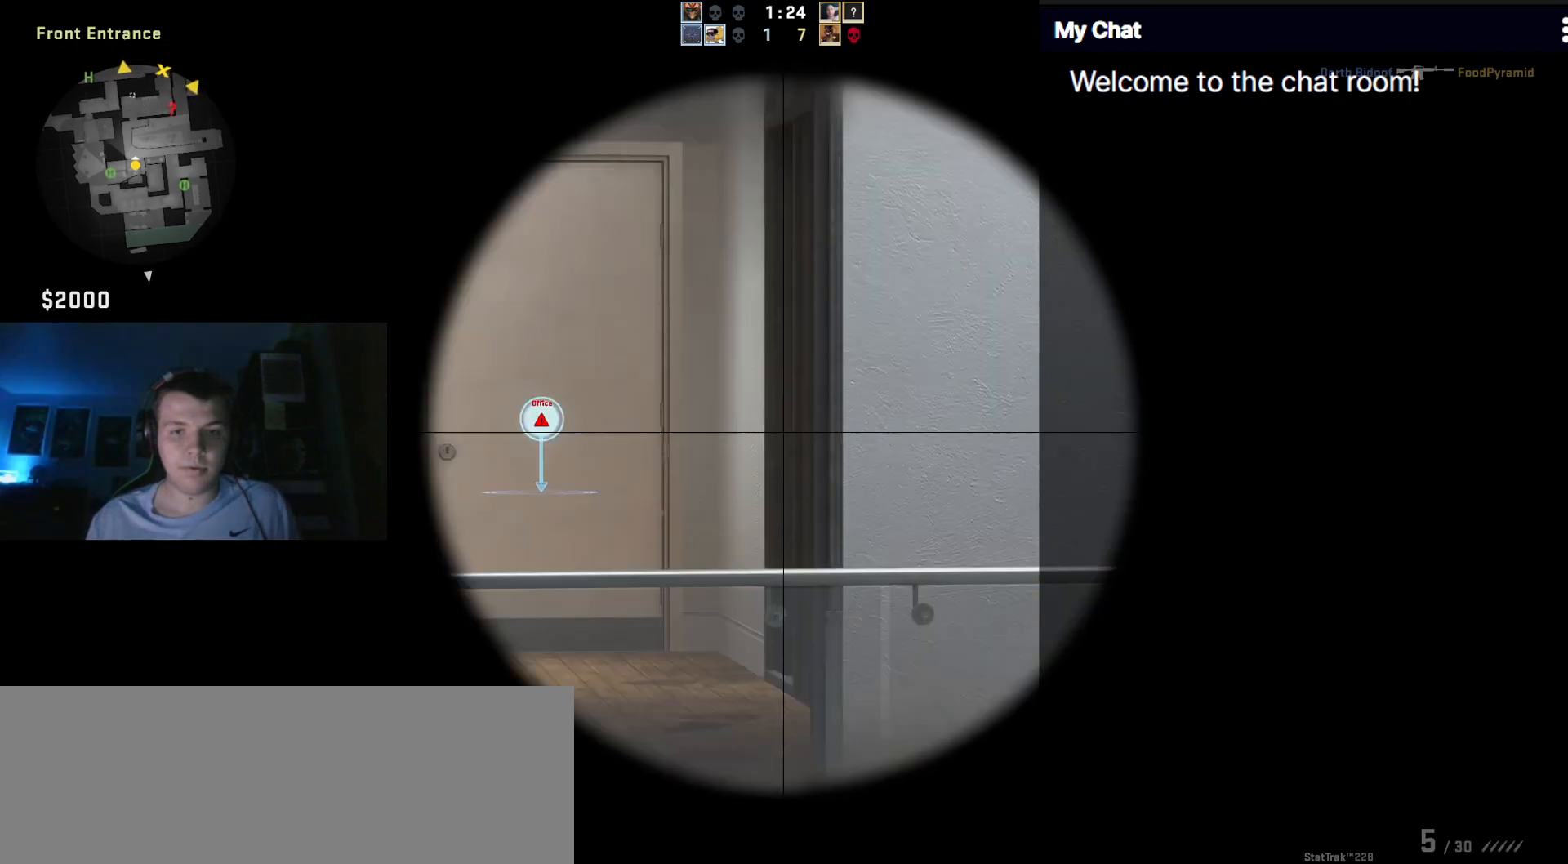
{"keys": ["a"], "events": [[100, "d", "up"], [183, "a", "down"]]}
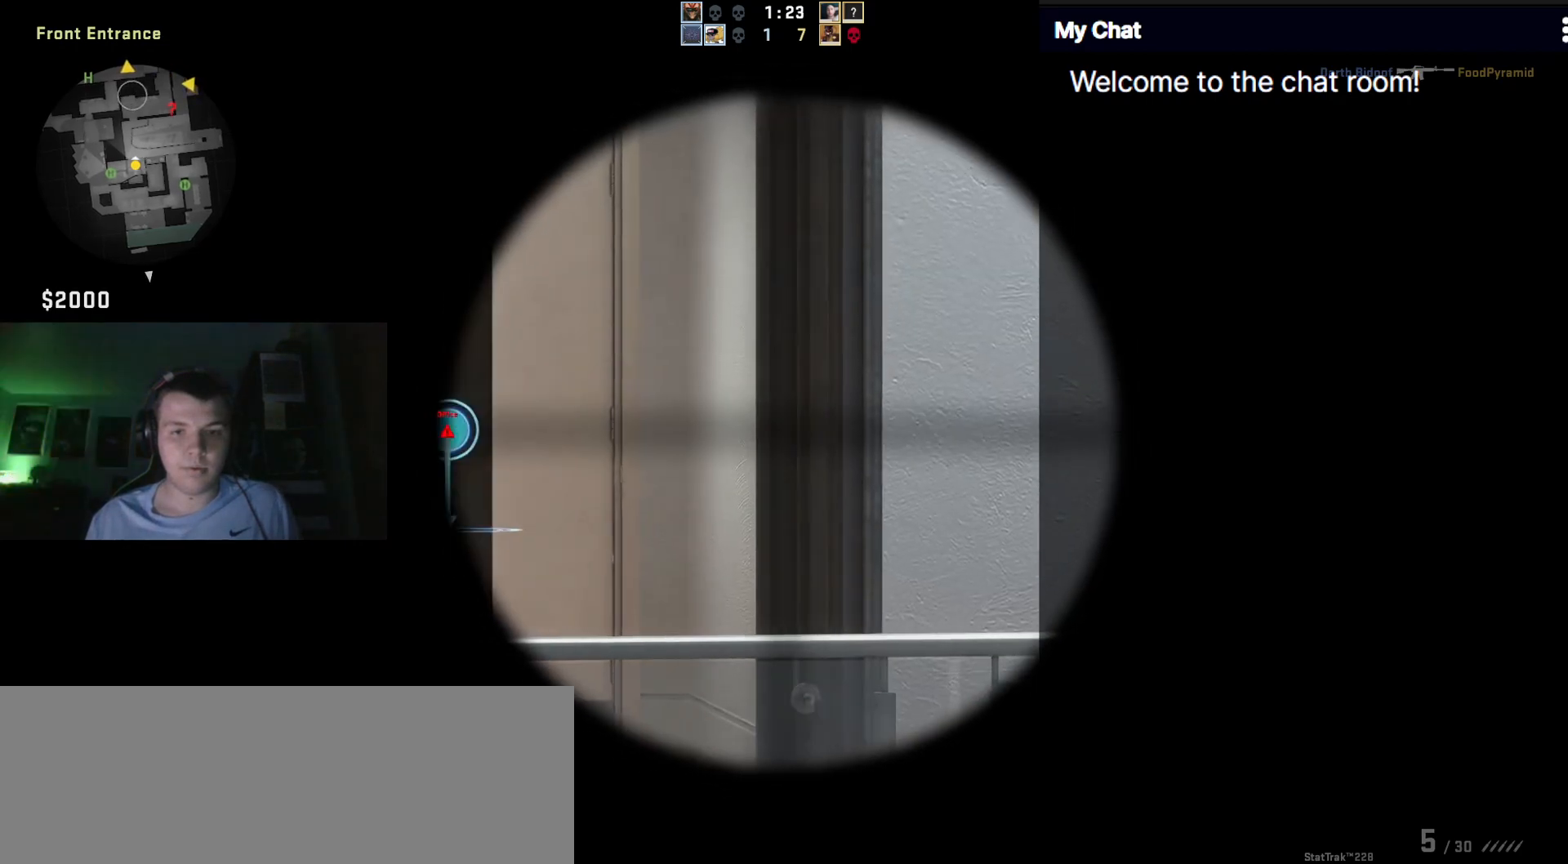
{"keys": [], "events": [[17, "a", "up"], [333, "d", "down"], [467, "d", "up"]]}
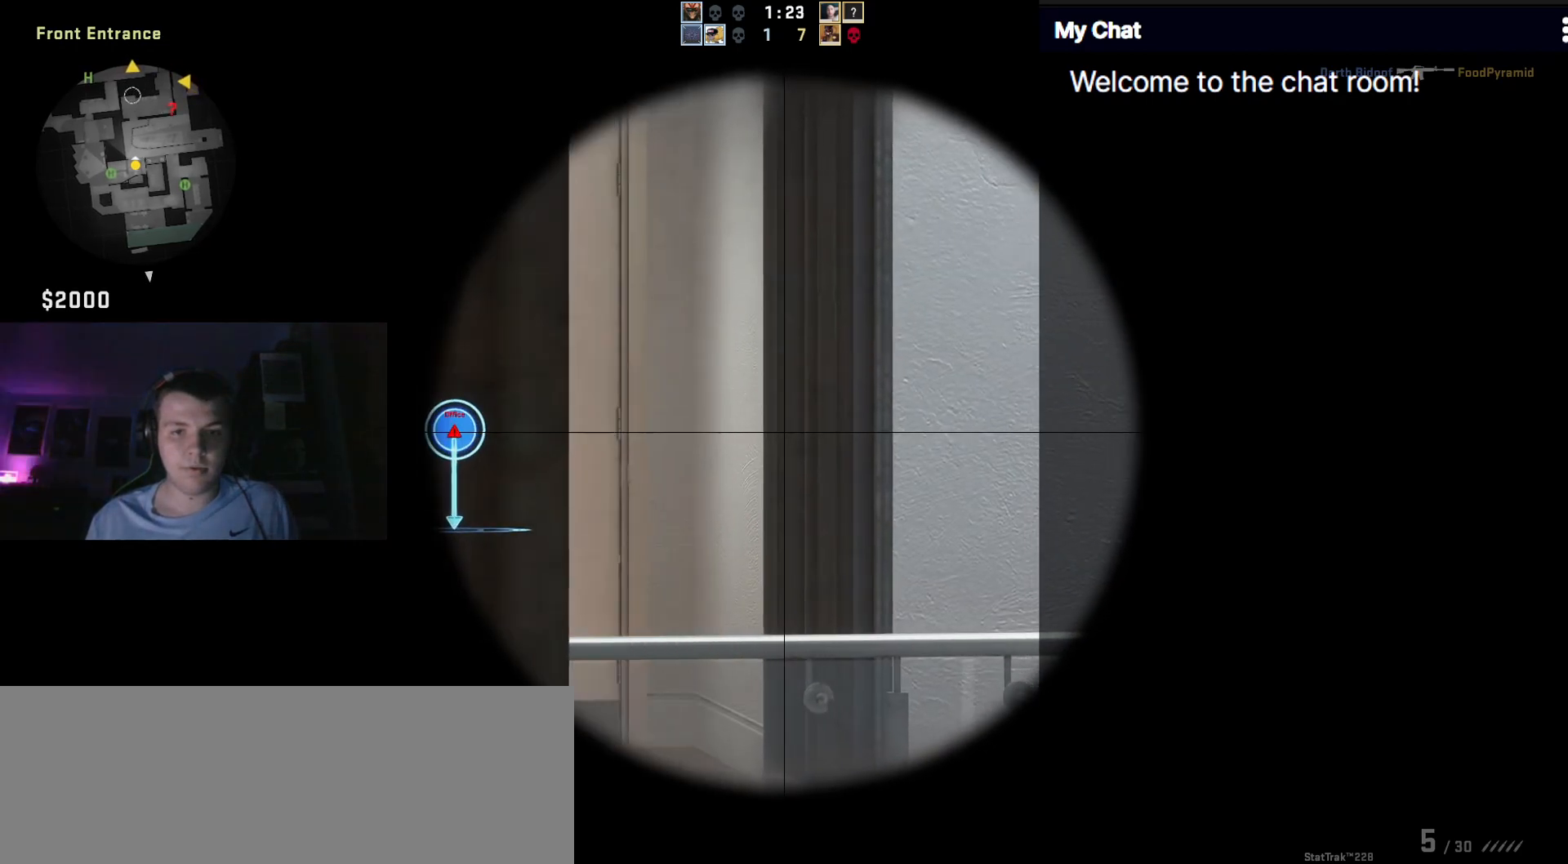
{"keys": ["d"], "events": [[483, "d", "down"]]}
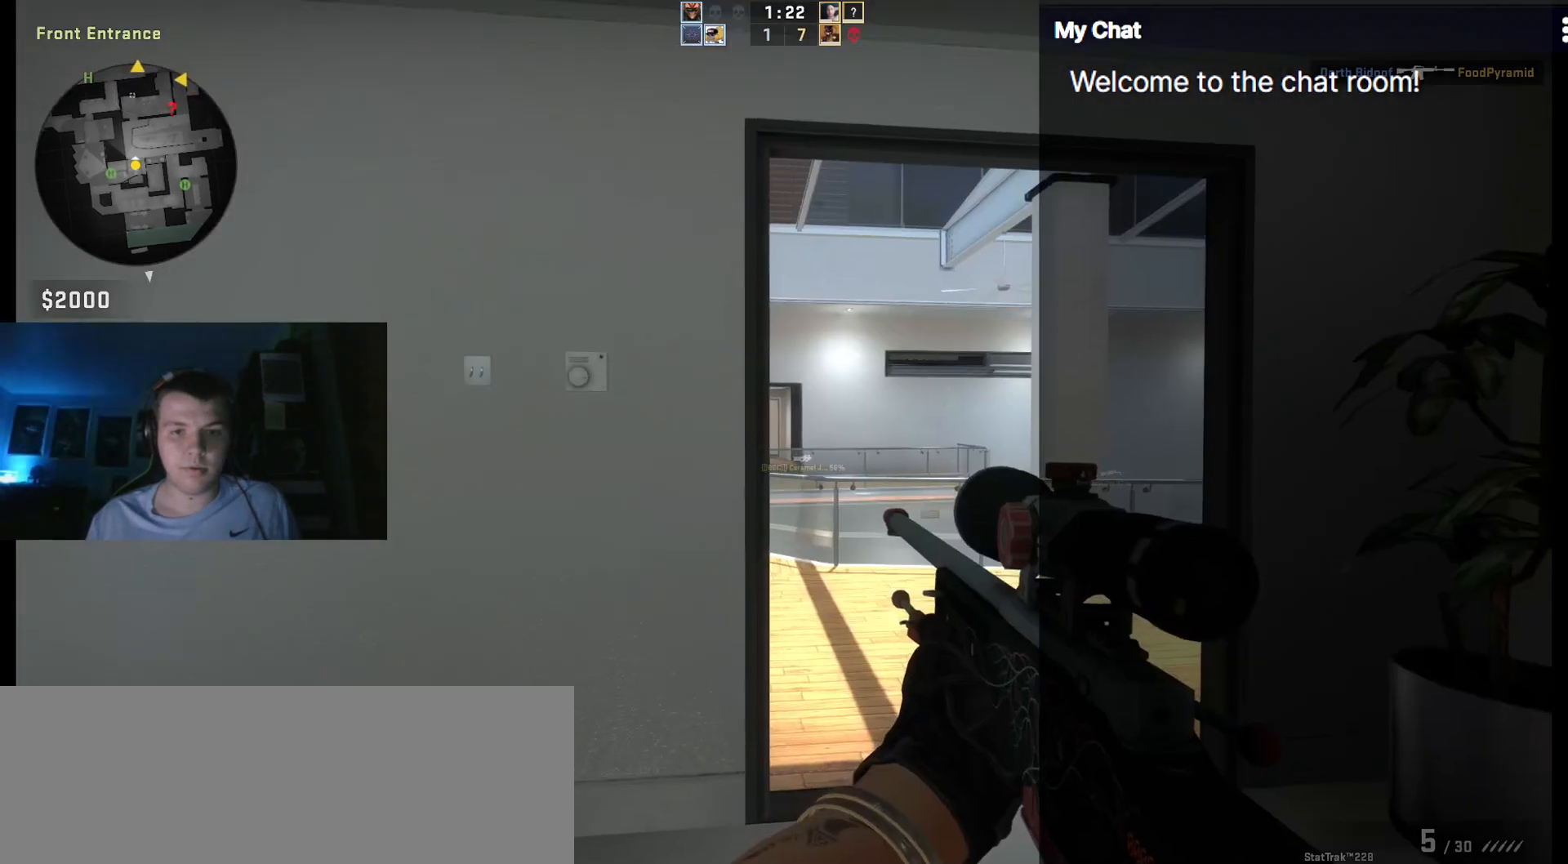
{"keys": [], "events": [[450, "d", "up"]]}
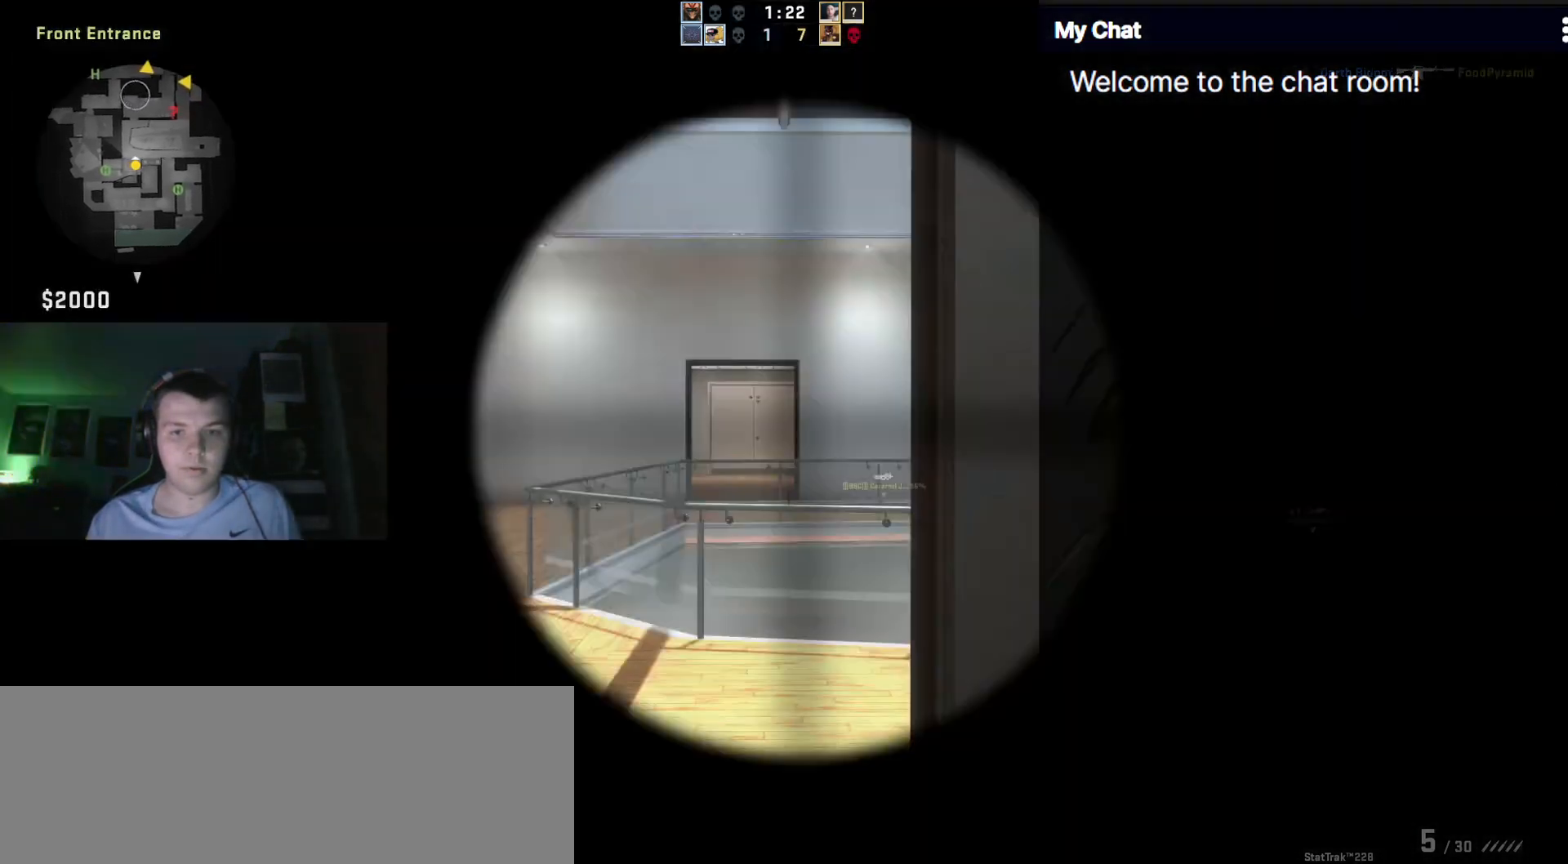
{"keys": ["a"], "events": [[83, "a", "down"]]}
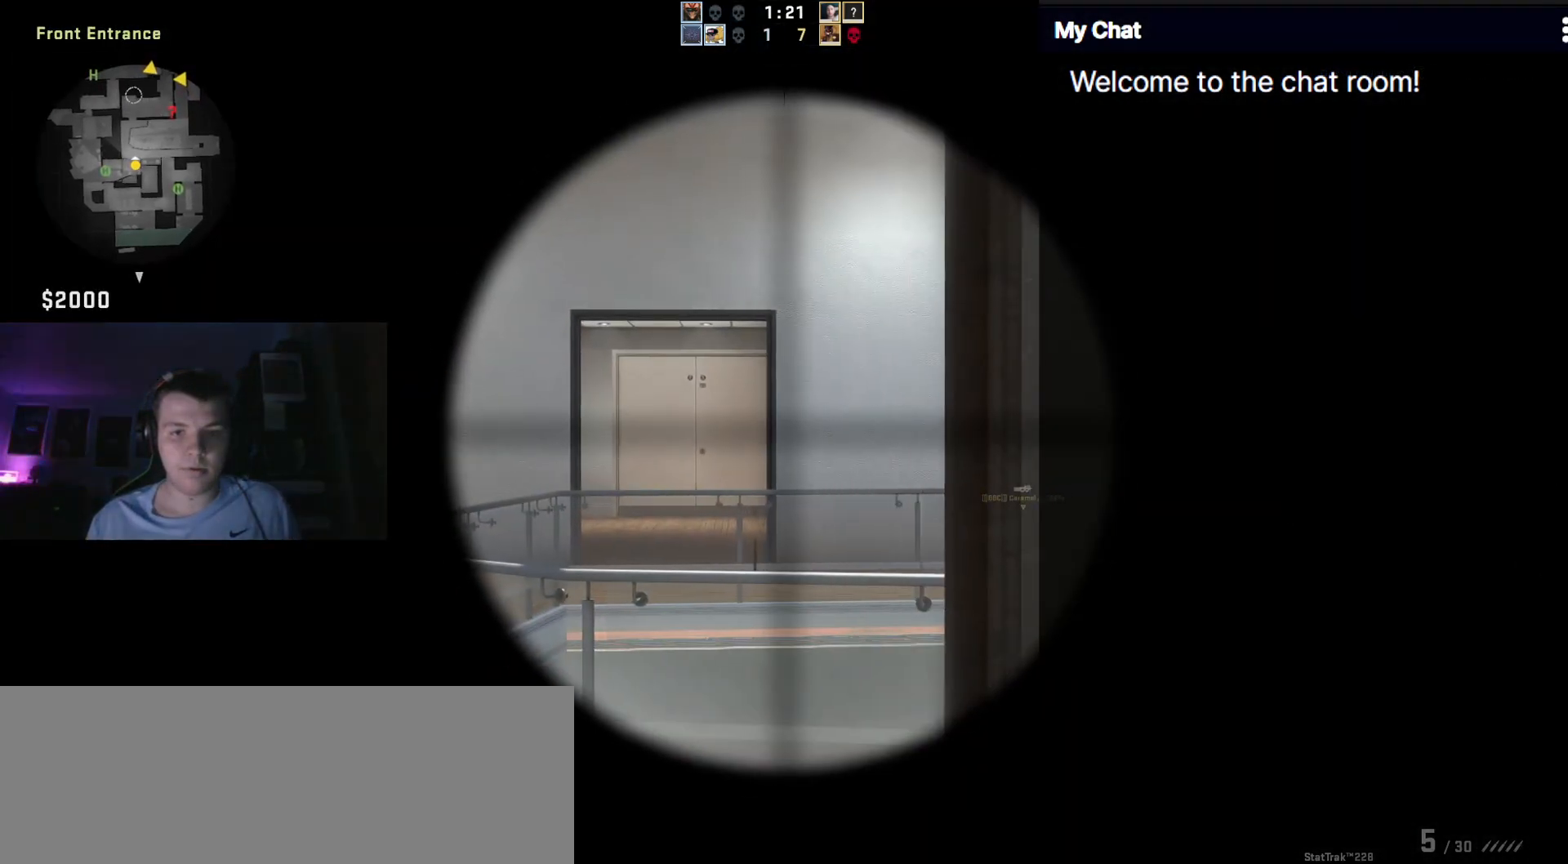
{"keys": ["a"], "events": []}
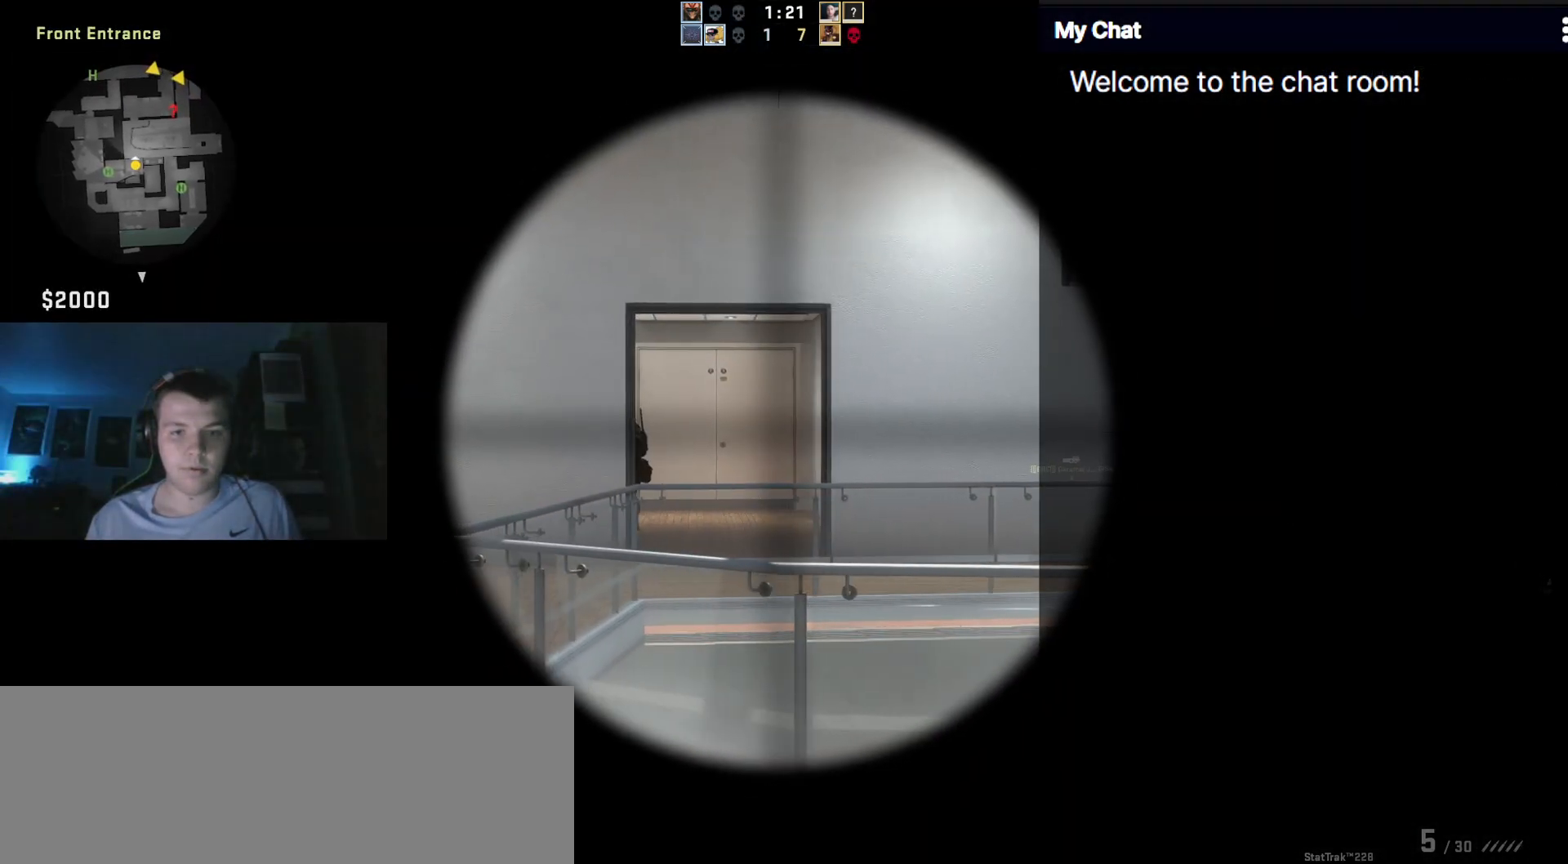
{"keys": [], "events": [[17, "a", "up"], [200, "d", "down"], [333, "d", "up"]]}
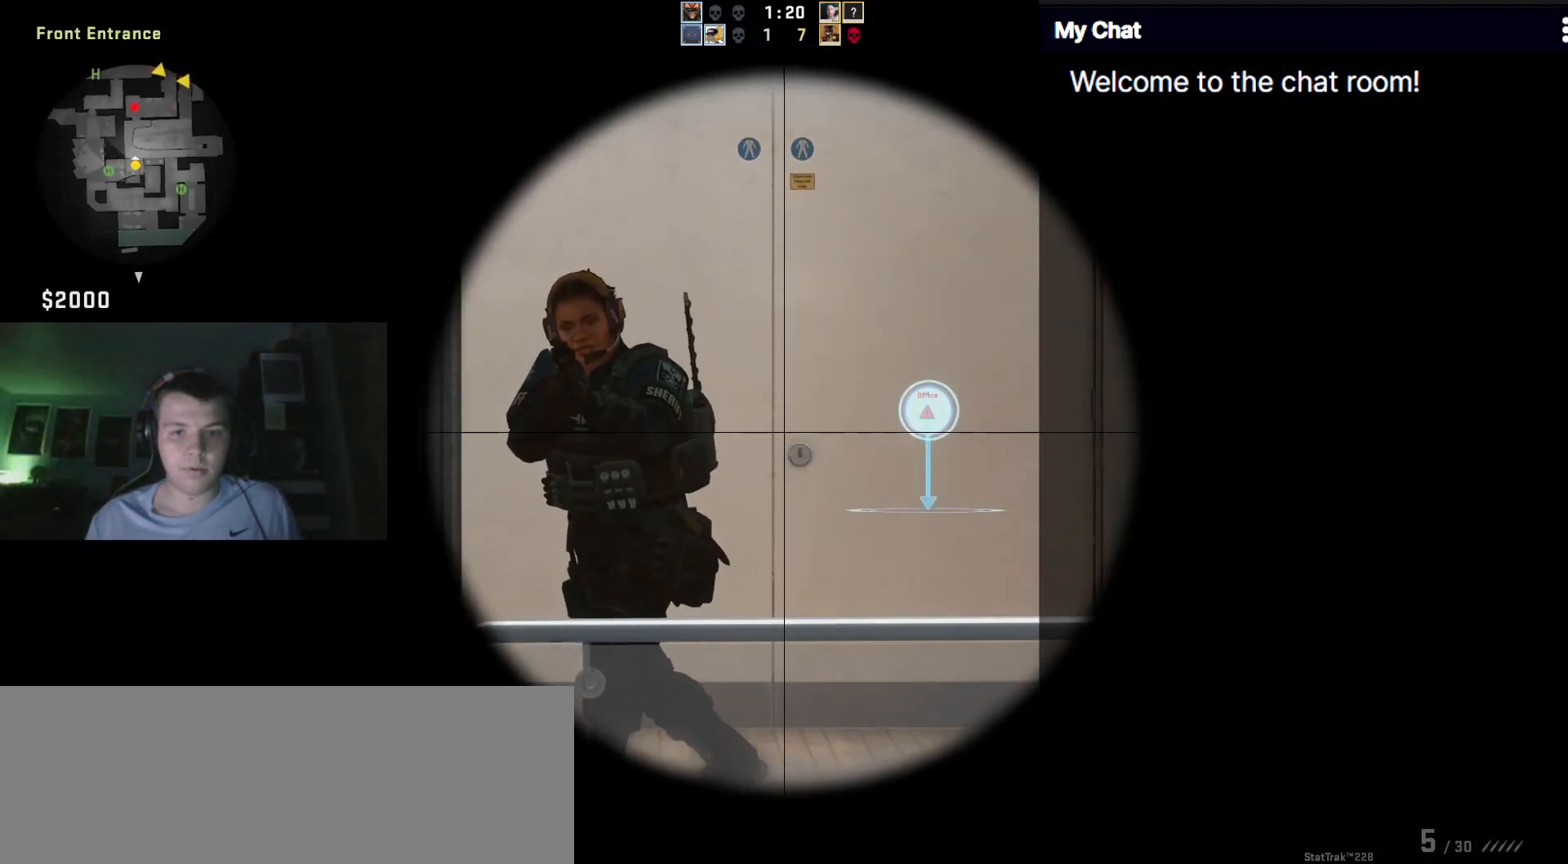
{"keys": ["d"], "events": [[117, "d", "down"]]}
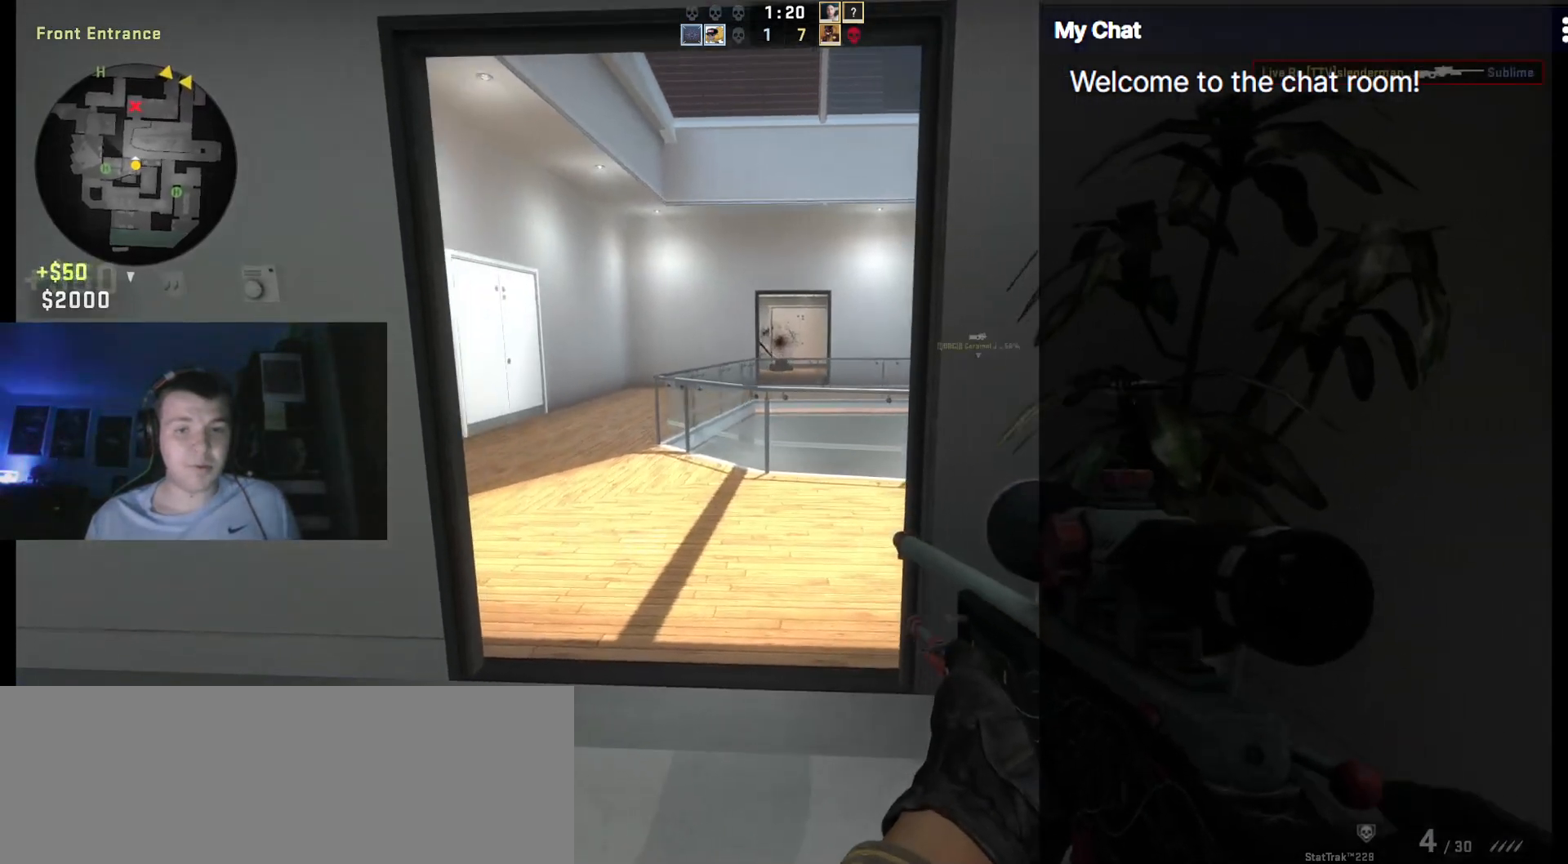
{"keys": ["a"], "events": [[33, "a", "down"], [33, "d", "up"]]}